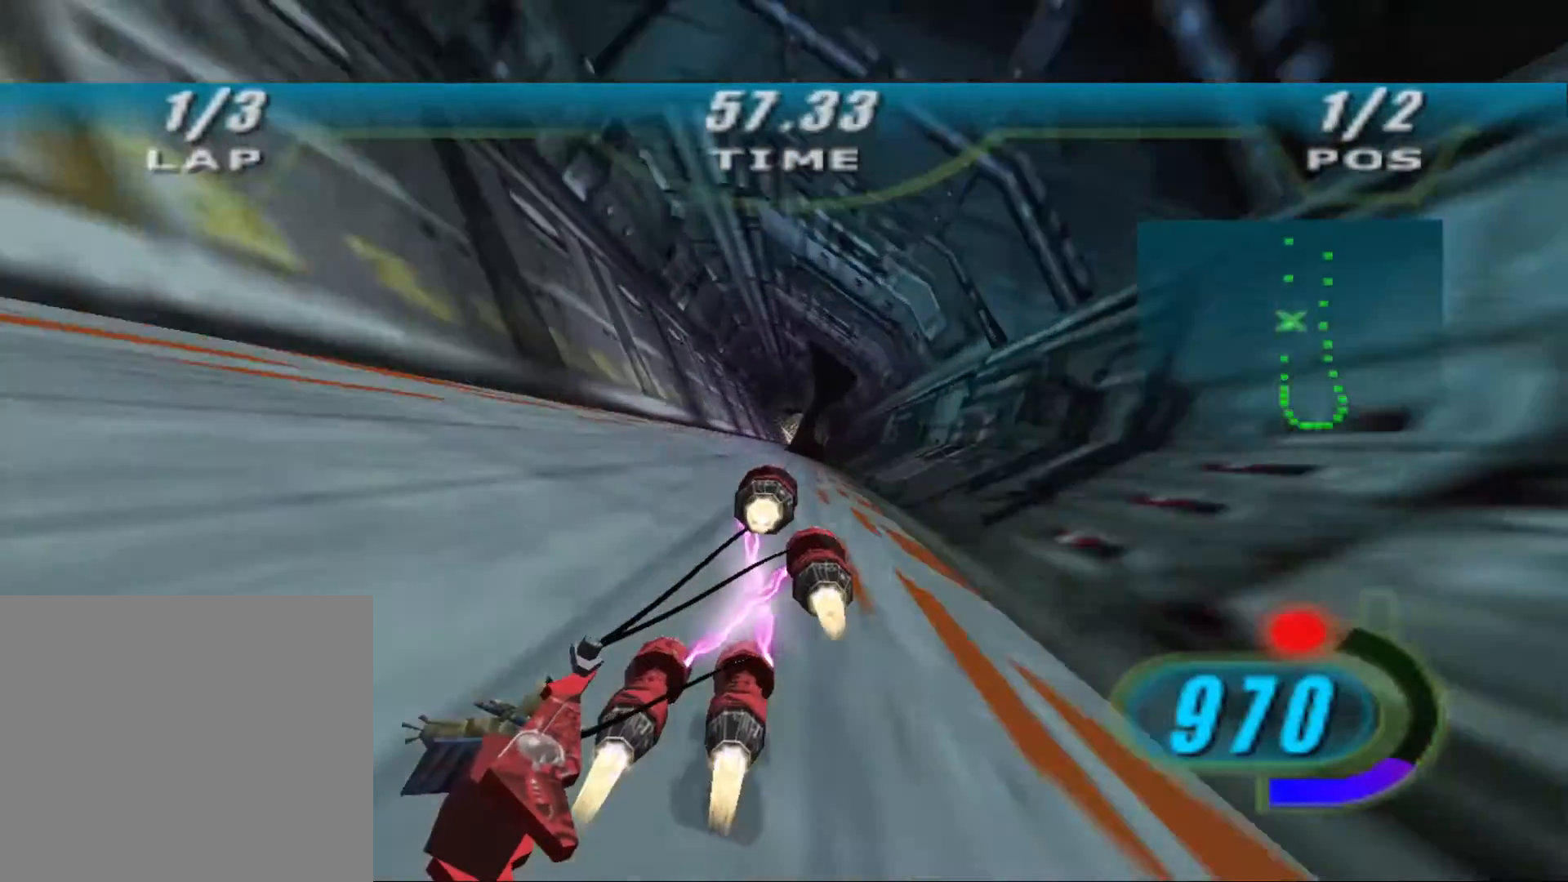
Gameplay with a controller (Xbox layout); each line is a JSON object with the inputs held at the frame after it. "events" lists button and stick changes between this image and that frame as [ms after this image, input, new state], when the widget could be followed in between.
{"buttons": ["X", "R2"], "left_stick": "center", "right_stick": "down-left", "events": []}
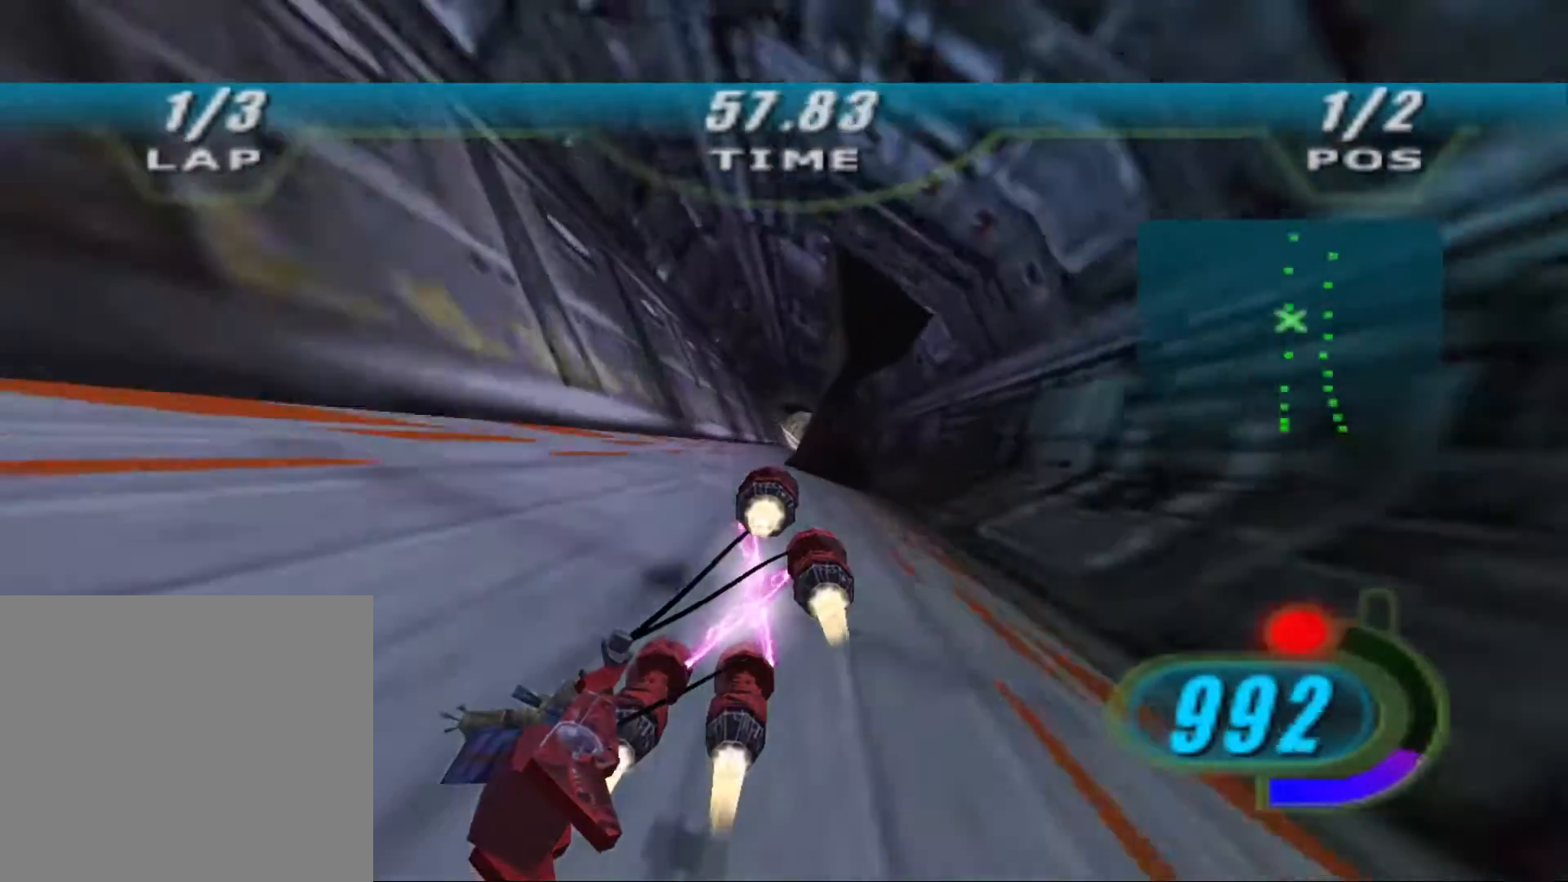
{"buttons": ["X", "R2"], "left_stick": "right", "right_stick": "down-left", "events": [[467, "left_stick", "right"]]}
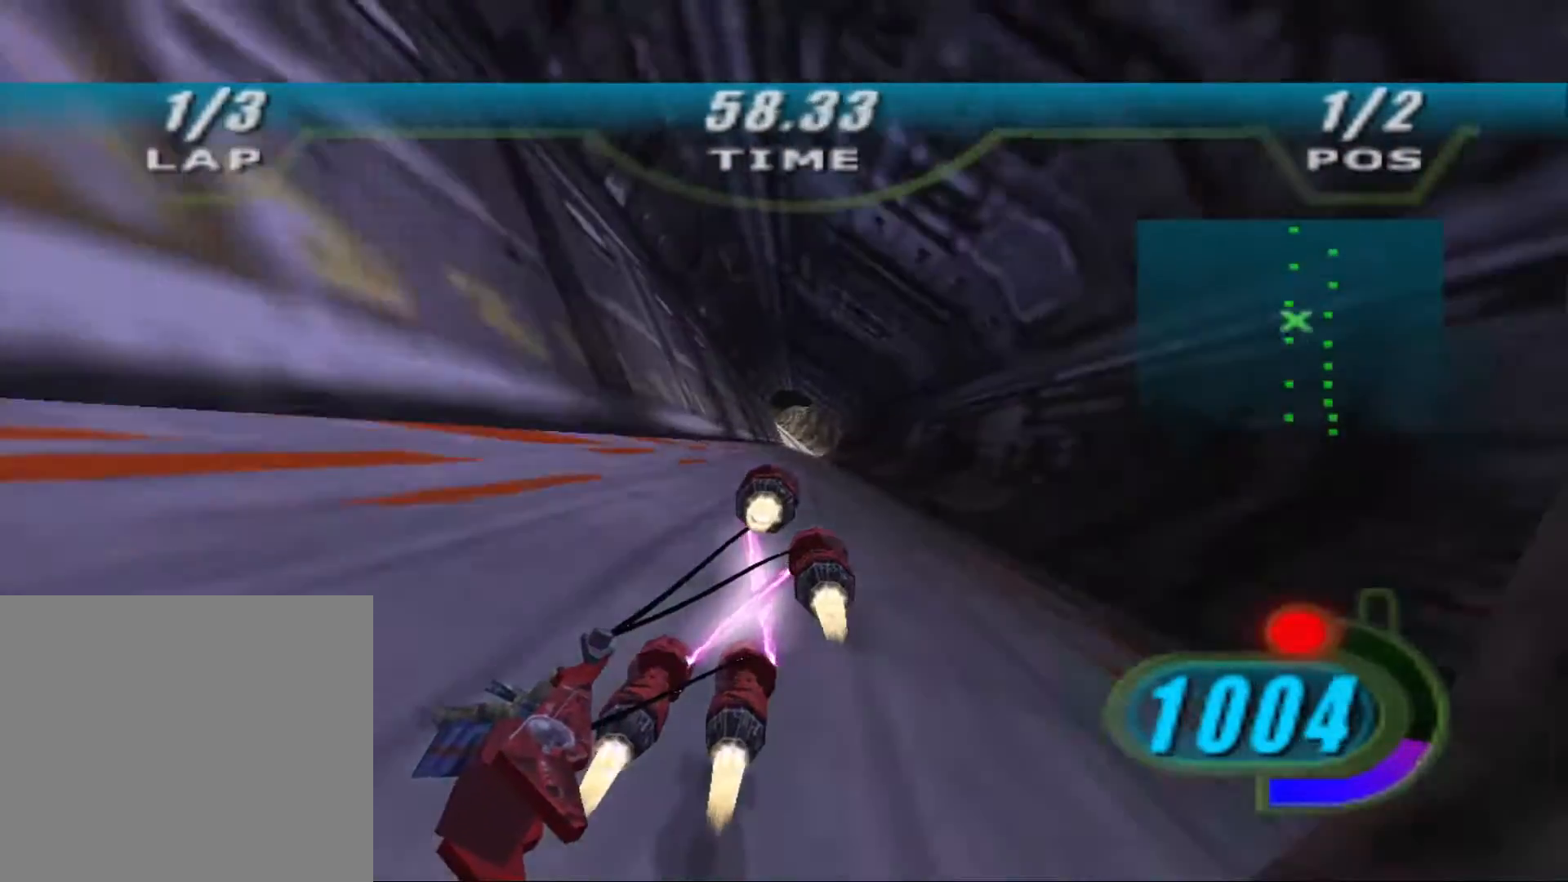
{"buttons": ["X", "R2"], "left_stick": "center", "right_stick": "down-left", "events": [[33, "left_stick", "center"]]}
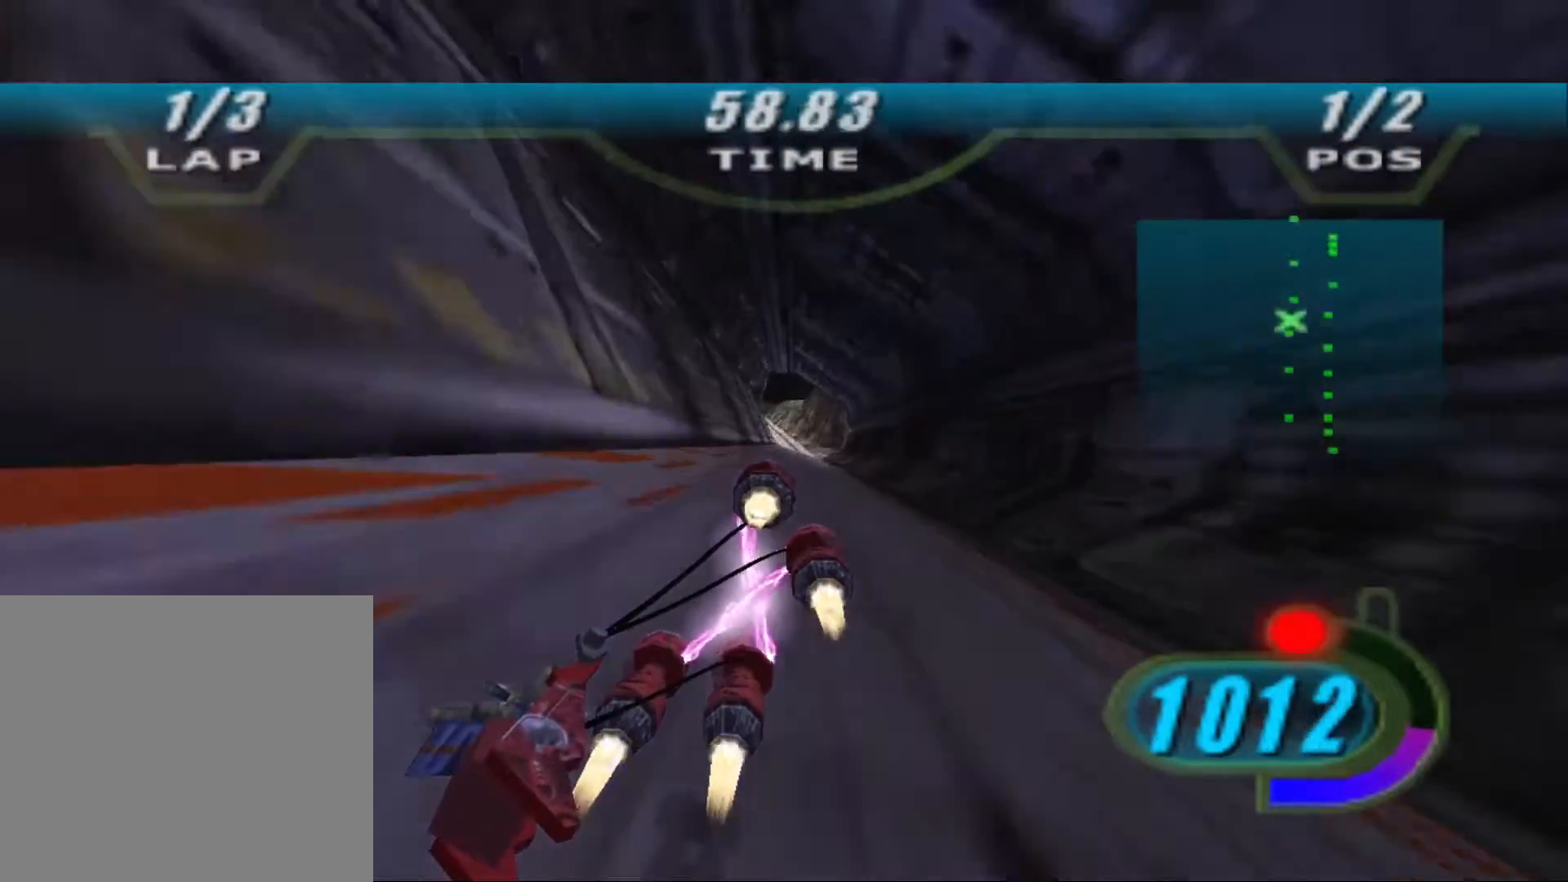
{"buttons": ["X", "R2"], "left_stick": "center", "right_stick": "down-left", "events": []}
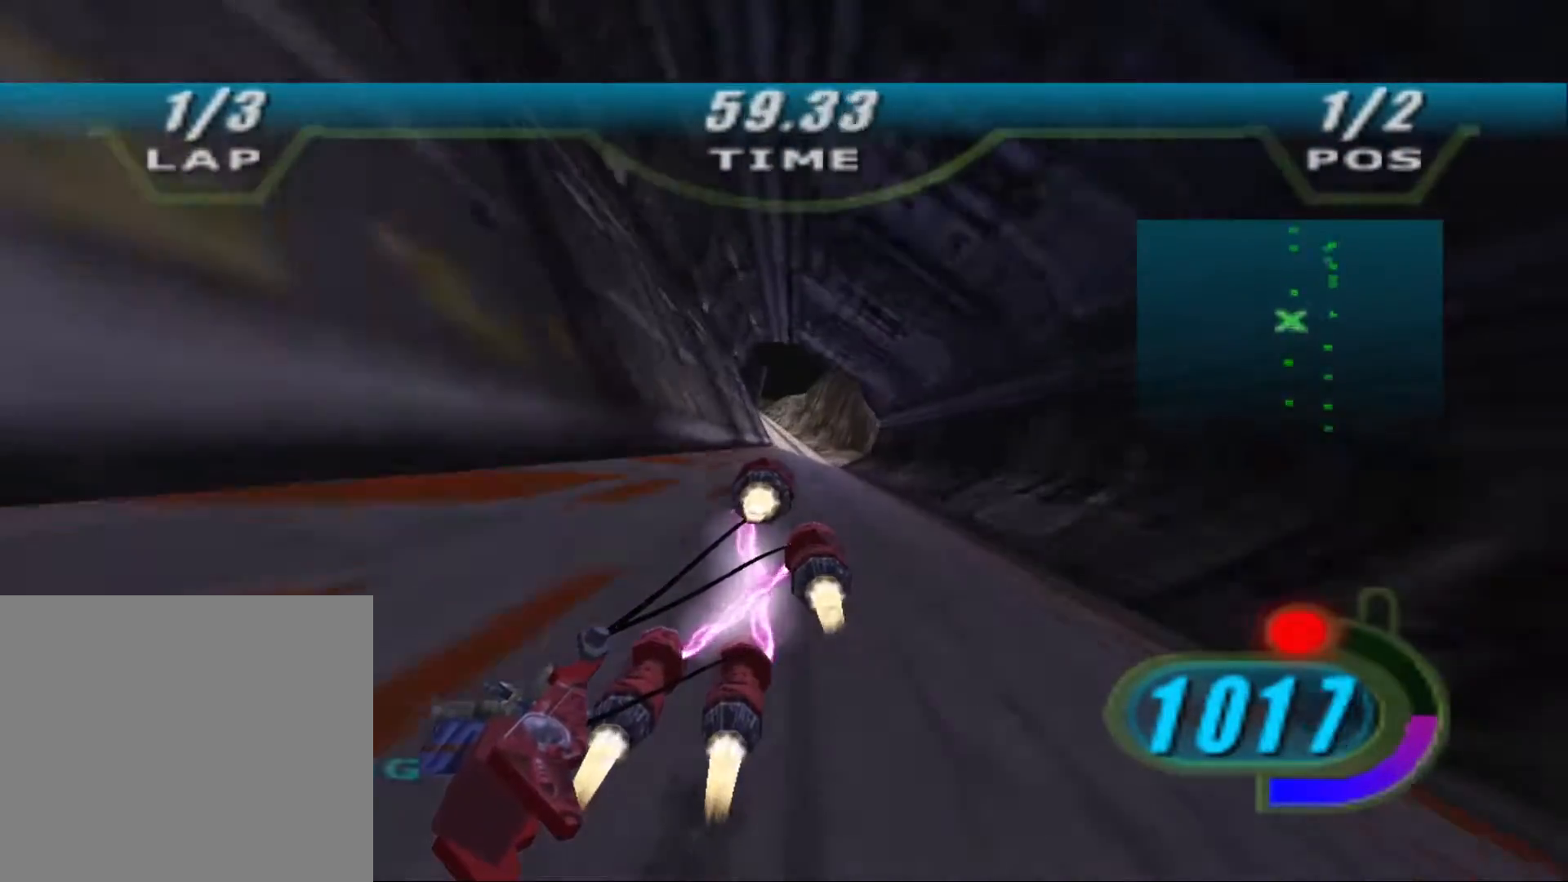
{"buttons": ["X", "R2"], "left_stick": "up", "right_stick": "down-left", "events": [[233, "left_stick", "up"]]}
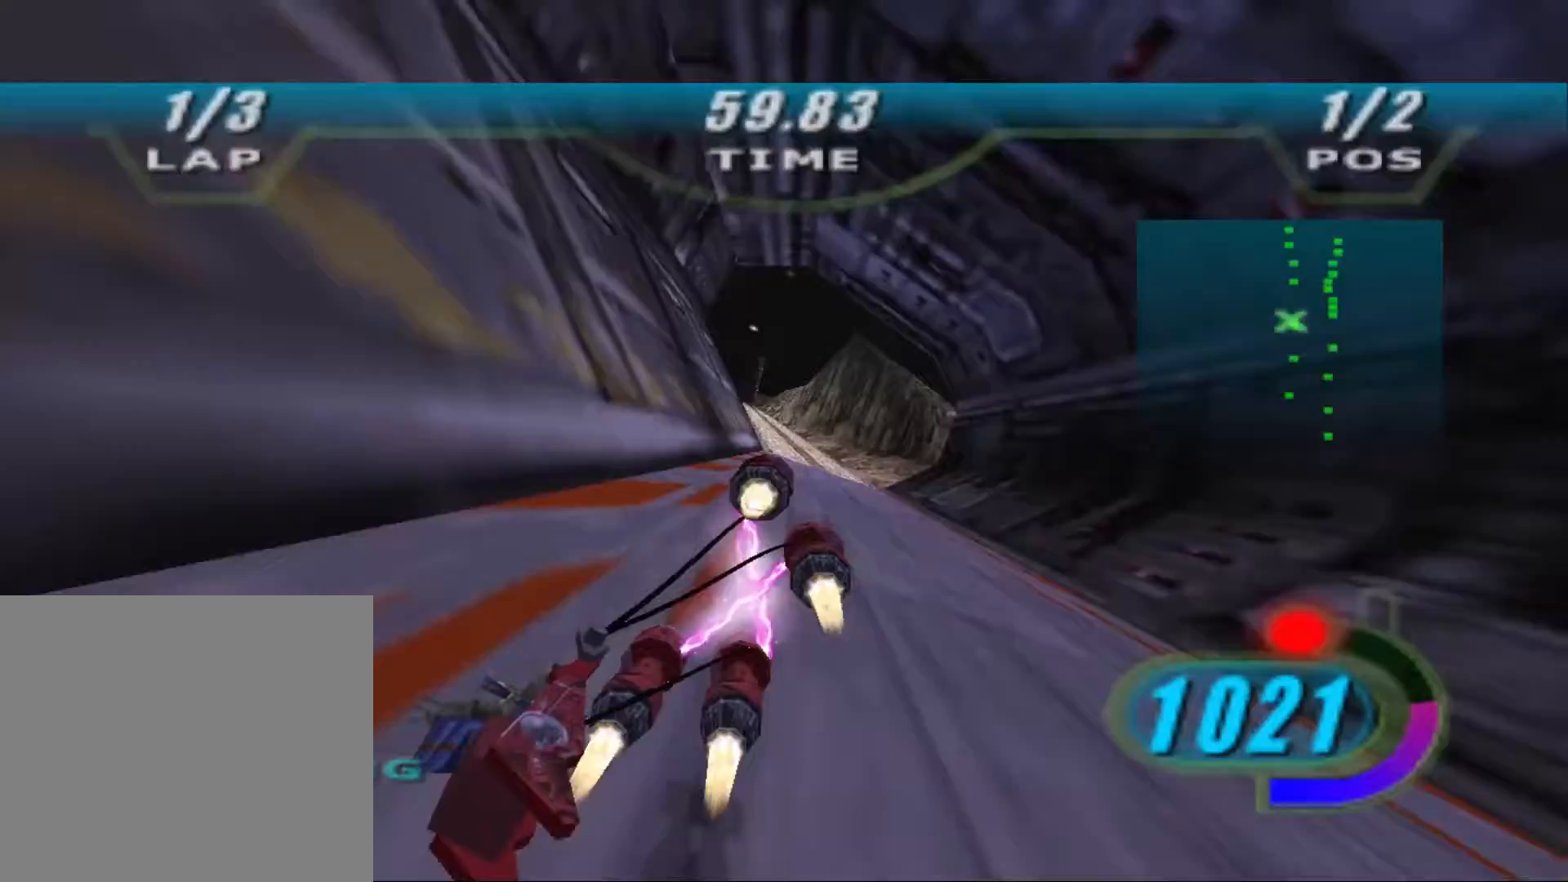
{"buttons": ["X", "R2"], "left_stick": "up", "right_stick": "down-left", "events": []}
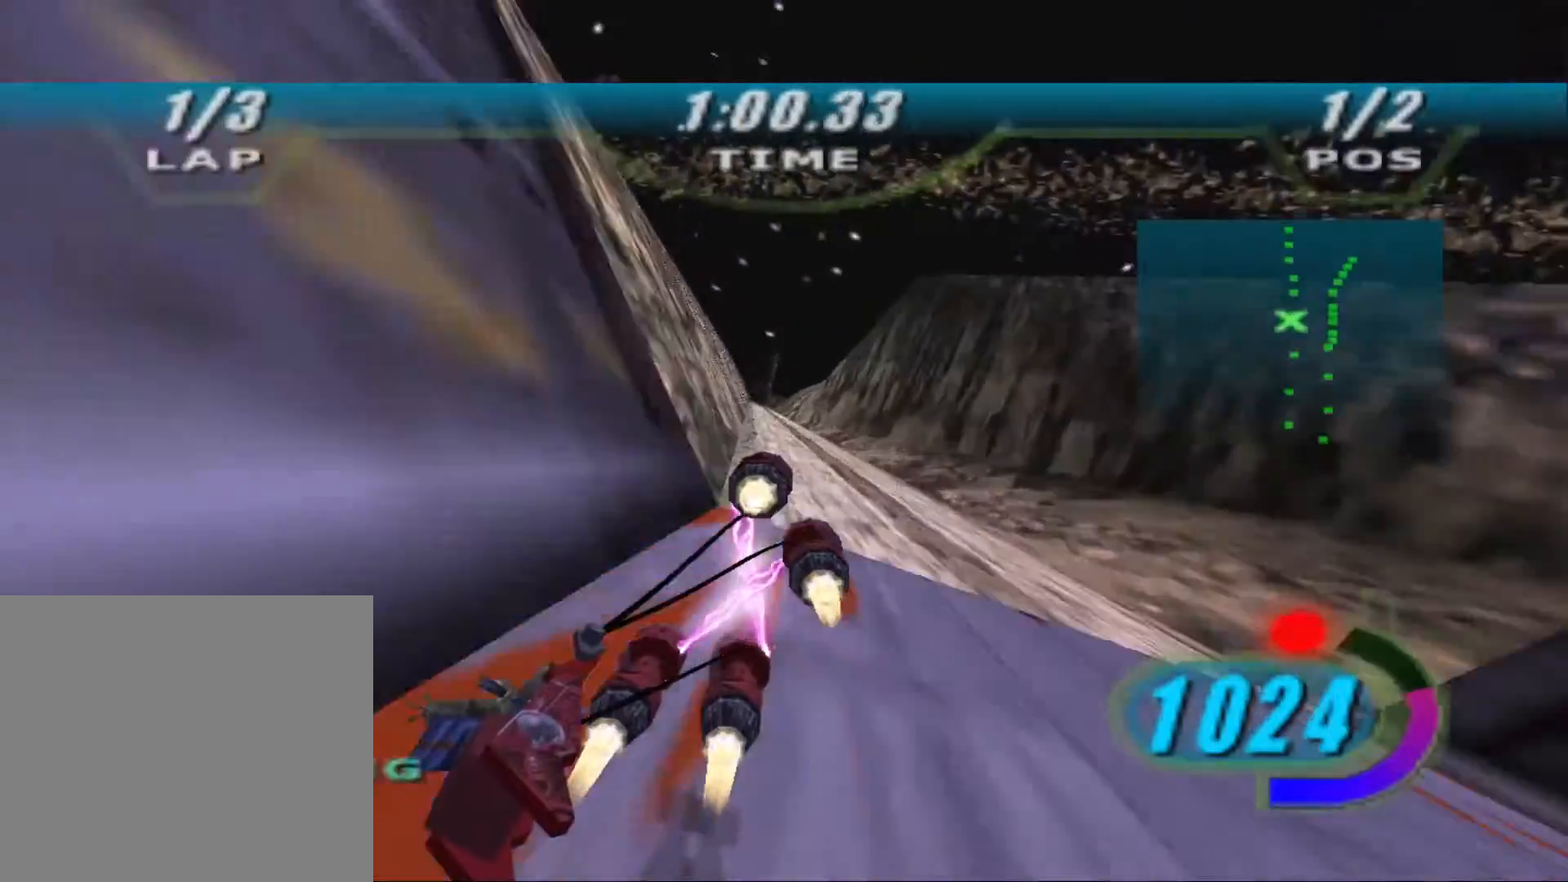
{"buttons": ["X", "R2"], "left_stick": "center", "right_stick": "center", "events": [[233, "left_stick", "up-left"], [333, "right_stick", "center"], [367, "left_stick", "up"], [433, "R2", "up"], [467, "left_stick", "center"], [500, "R2", "down"]]}
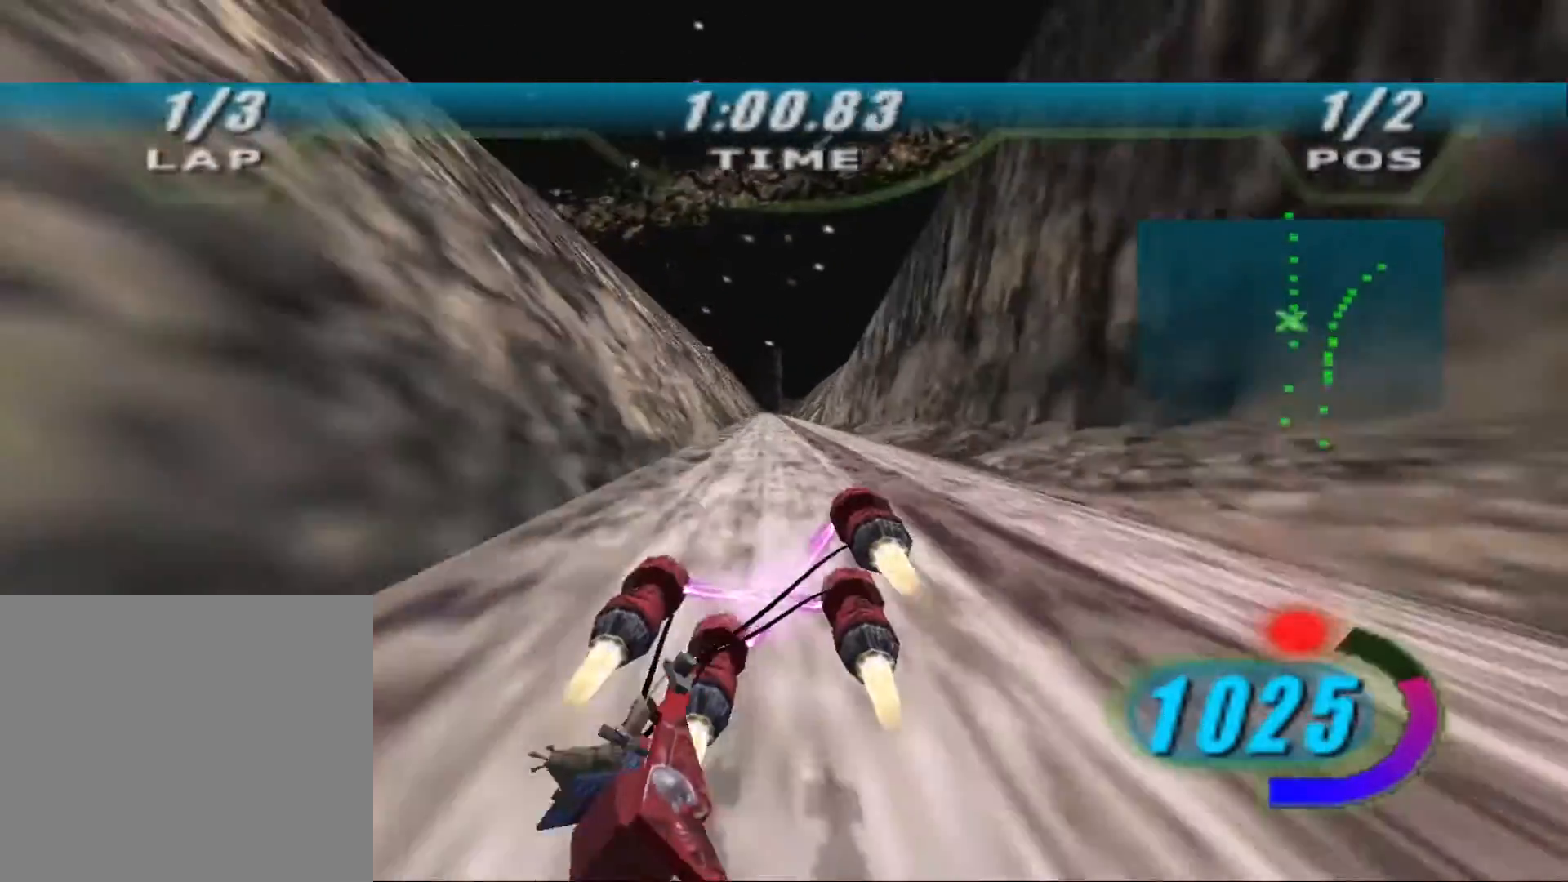
{"buttons": ["X"], "left_stick": "center", "right_stick": "center", "events": [[133, "left_stick", "up-left"], [200, "left_stick", "center"], [400, "R2", "up"]]}
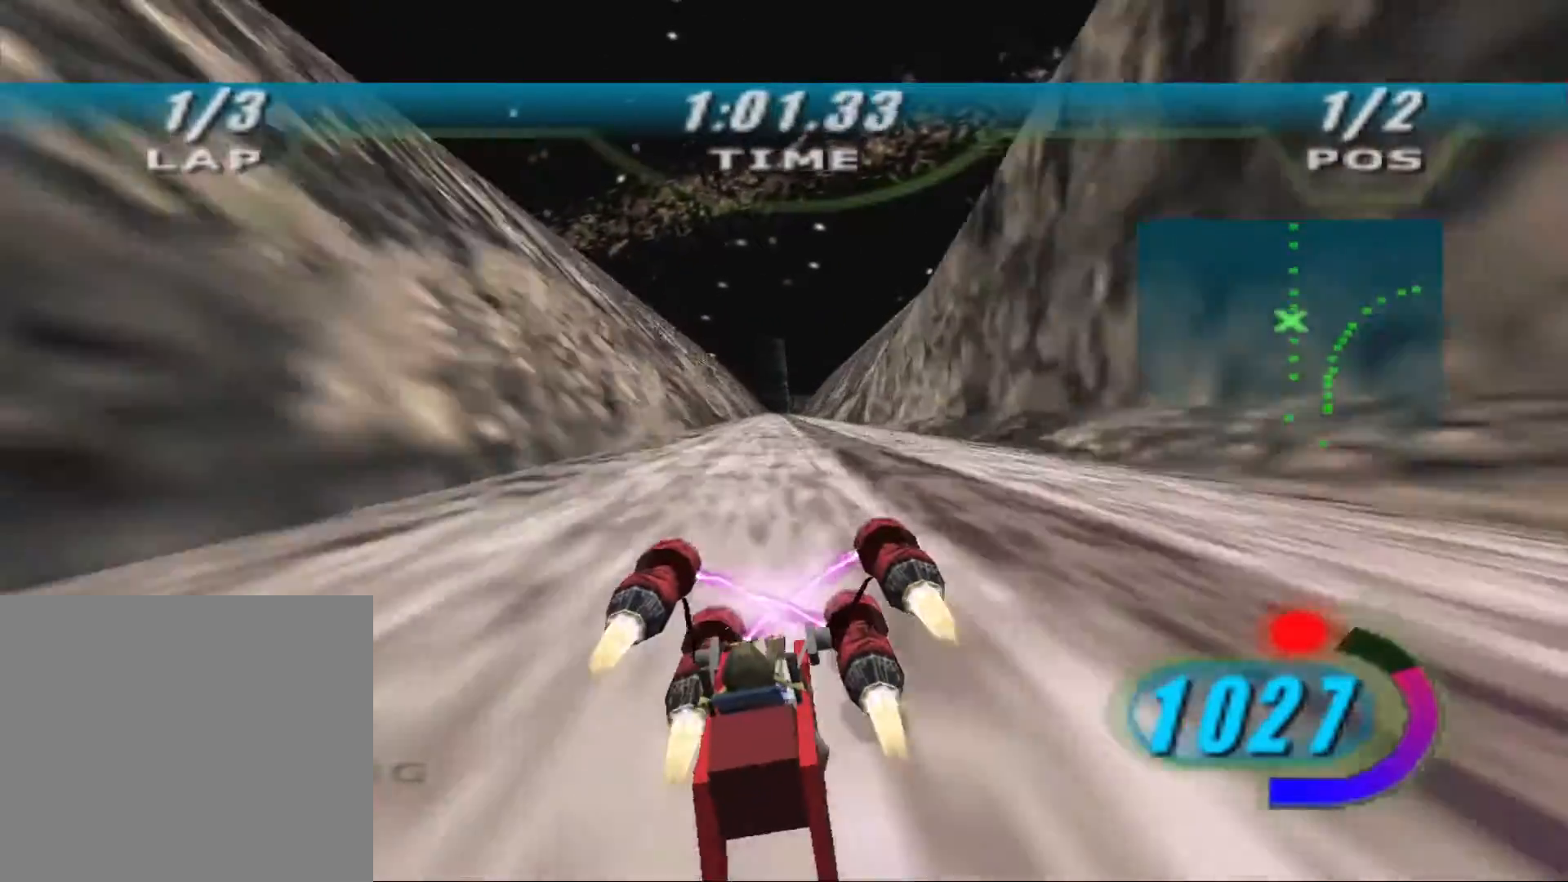
{"buttons": ["X"], "left_stick": "up", "right_stick": "center", "events": [[200, "left_stick", "up"]]}
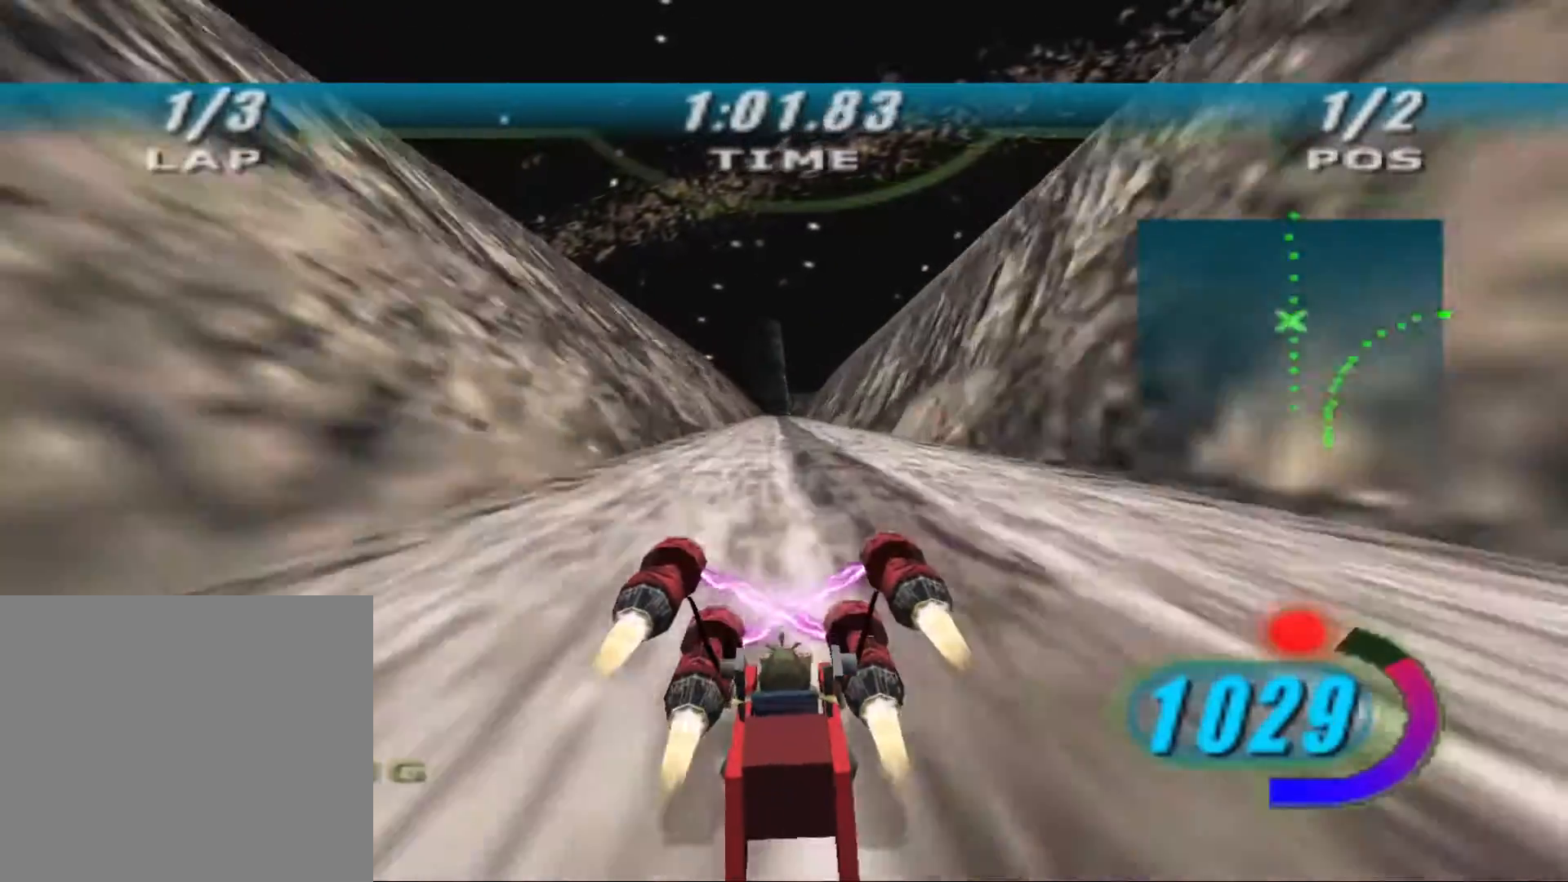
{"buttons": ["X"], "left_stick": "up", "right_stick": "center"}
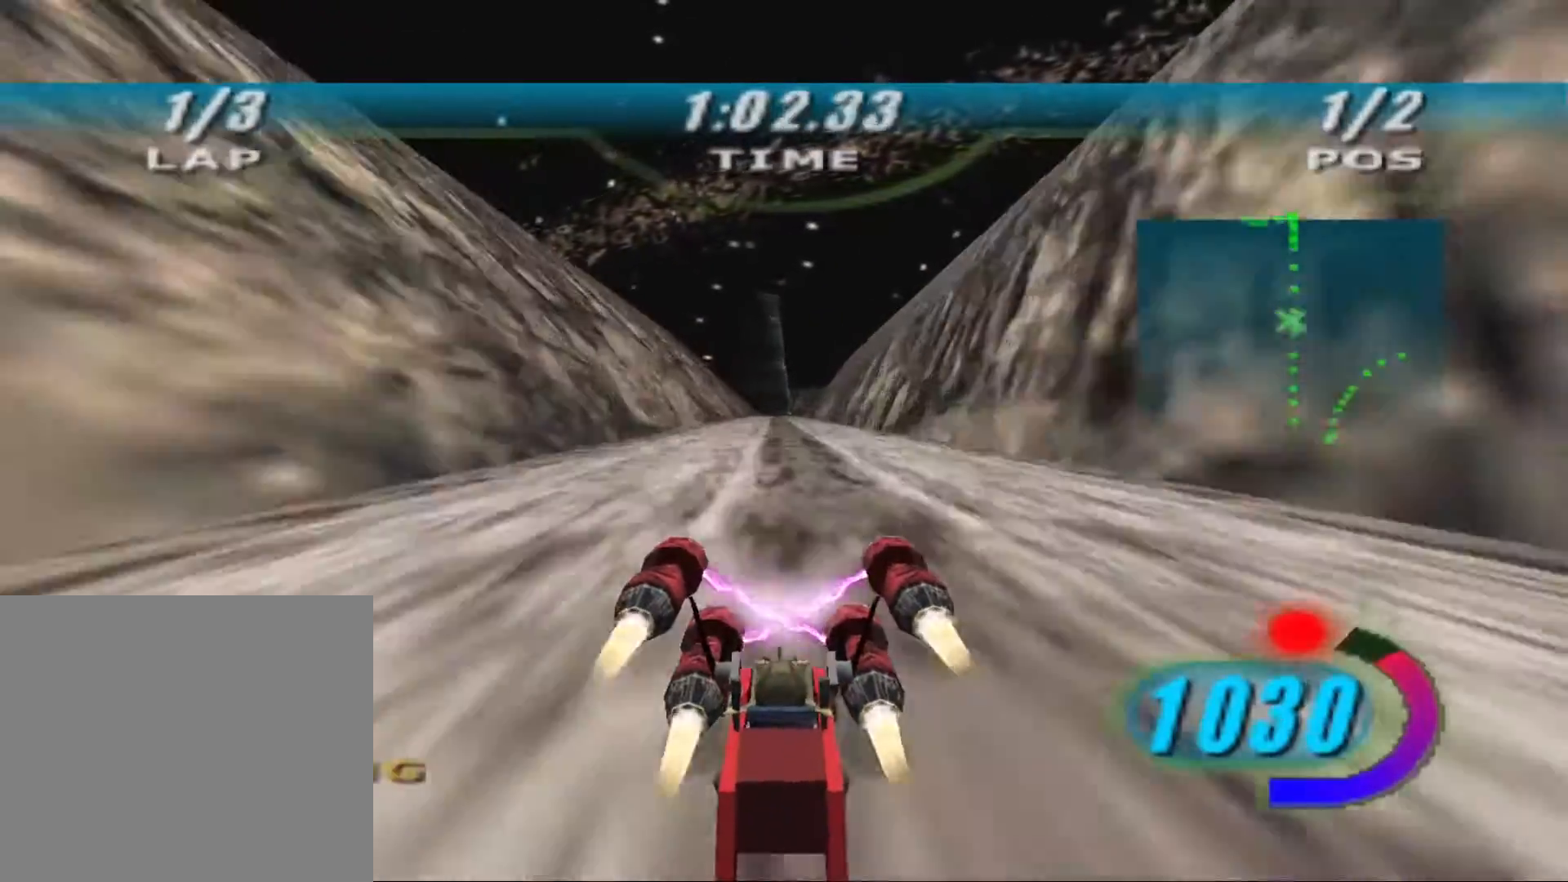
{"buttons": ["X"], "left_stick": "up", "right_stick": "center", "events": [[267, "R2", "down"], [333, "R2", "up"]]}
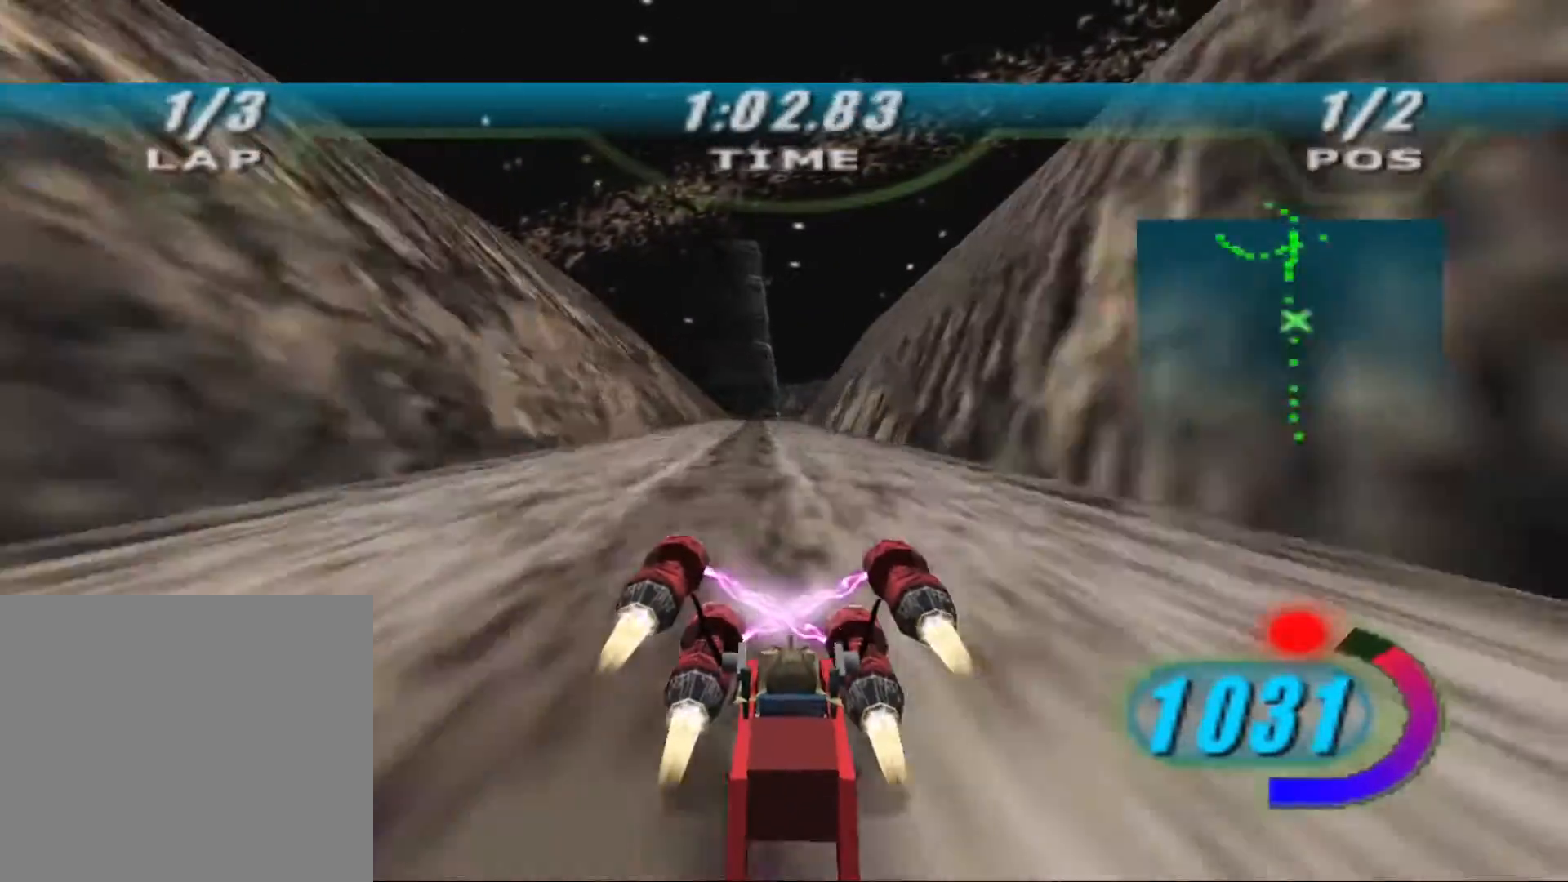
{"buttons": ["R2"], "left_stick": "up", "right_stick": "center", "events": [[67, "R2", "down"], [167, "R2", "up"], [233, "R2", "down"], [300, "X", "up"]]}
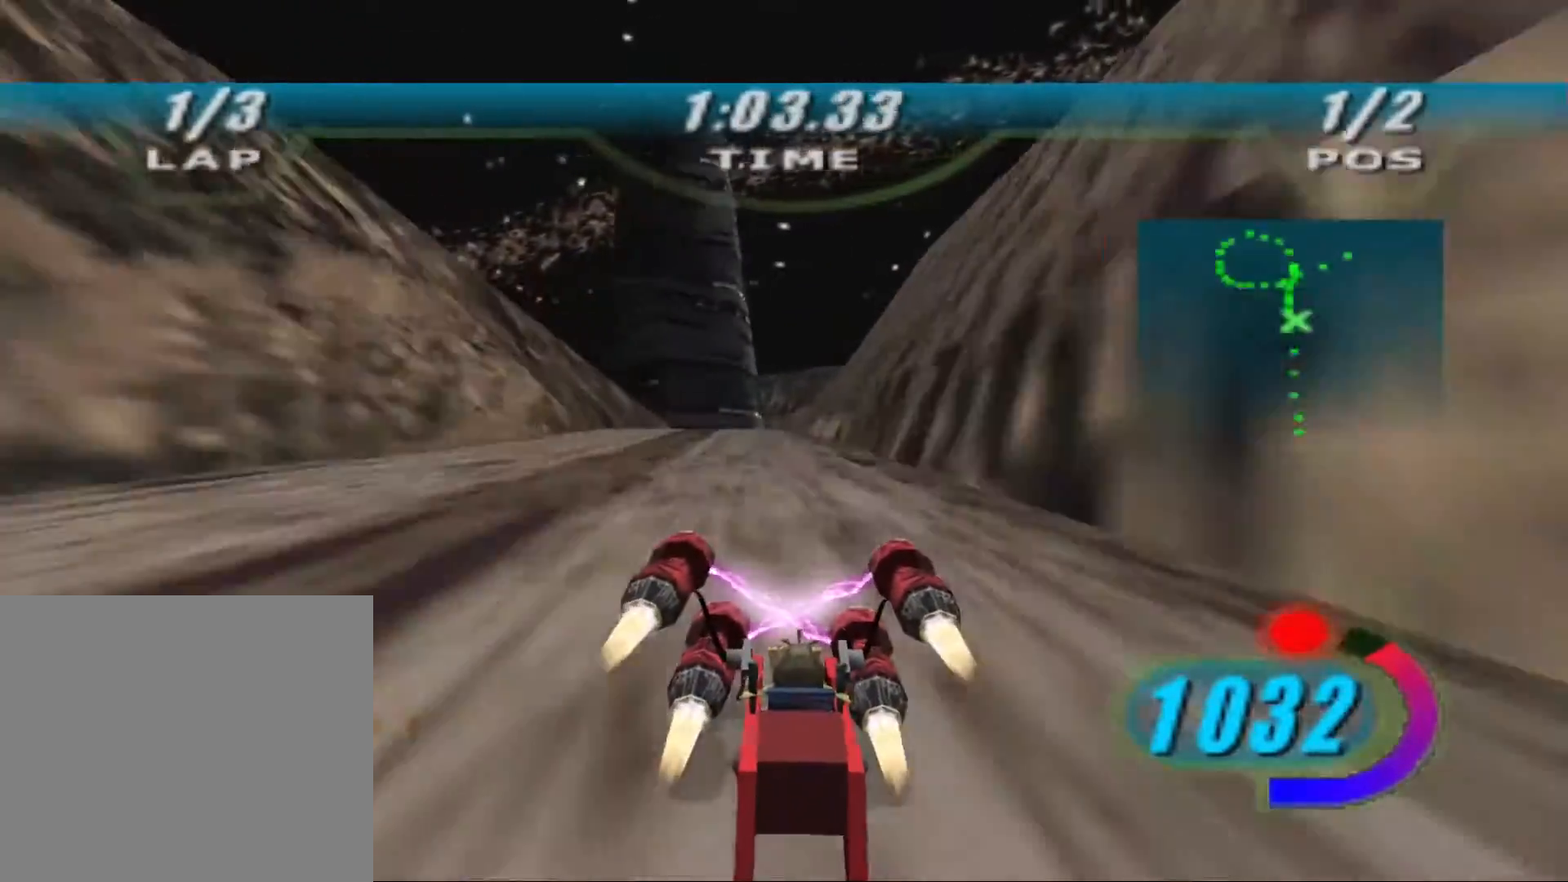
{"buttons": ["L2"], "left_stick": "up-left", "right_stick": "center", "events": [[233, "L2", "down"], [400, "left_stick", "up-left"], [433, "R2", "up"]]}
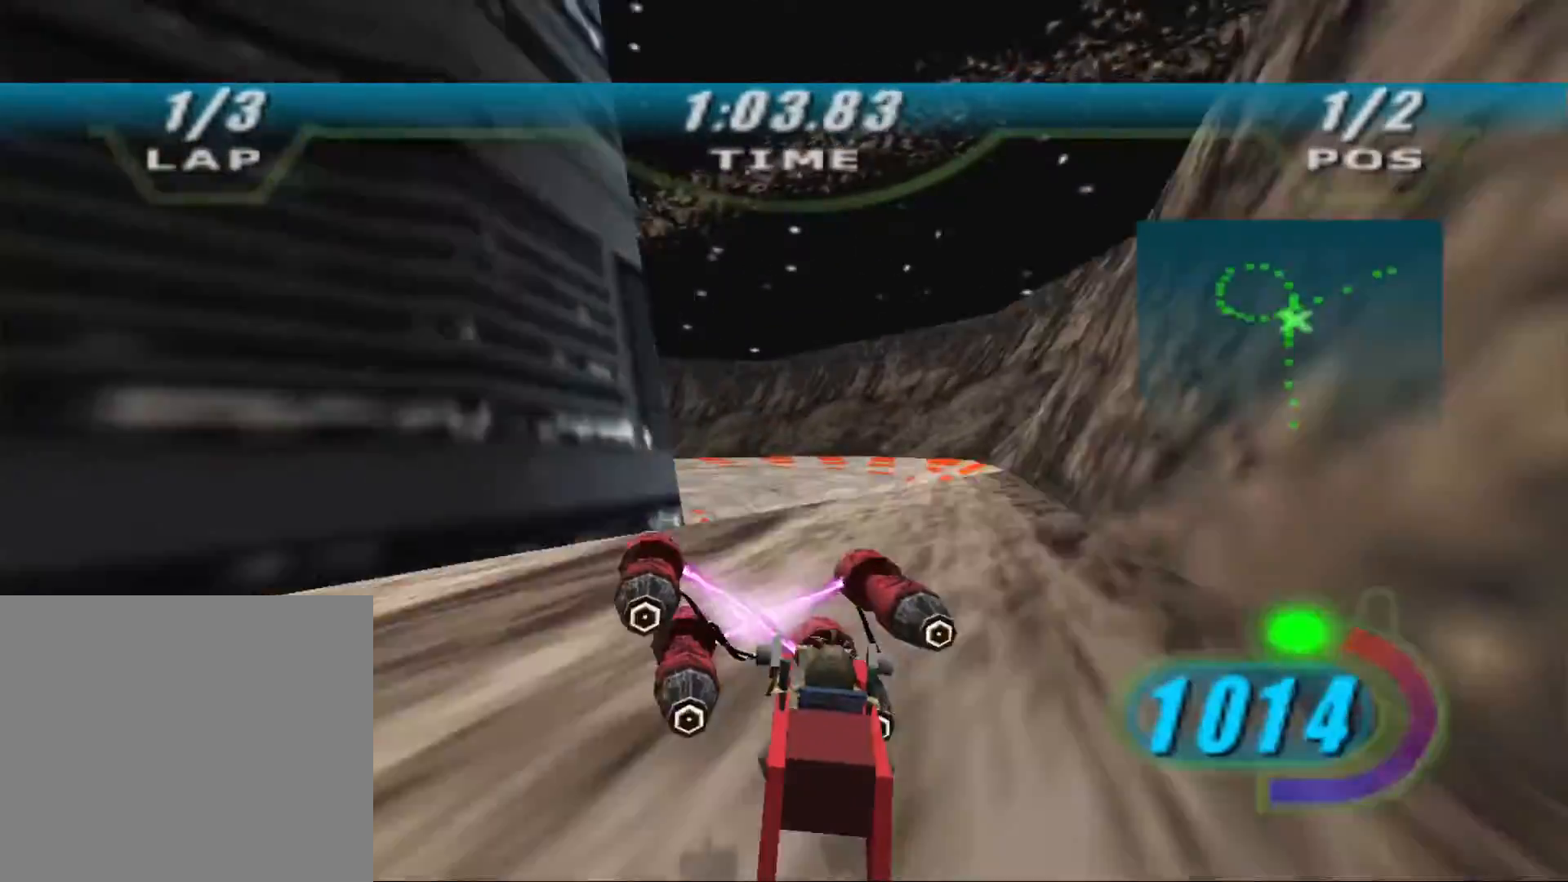
{"buttons": ["L2"], "left_stick": "up-left", "right_stick": "center", "events": []}
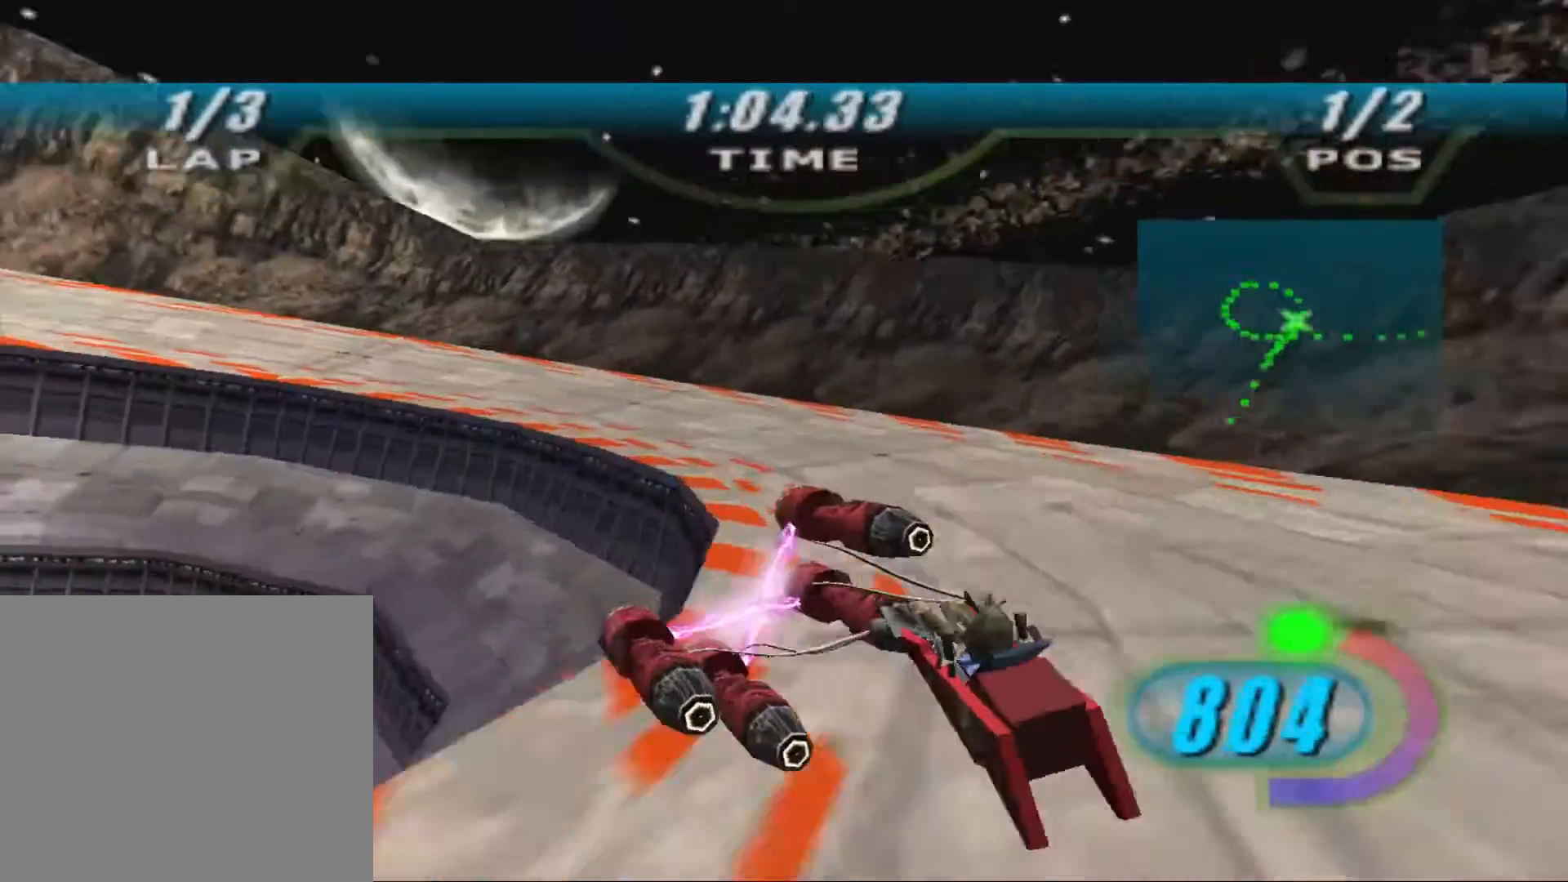
{"buttons": ["L2", "R2"], "left_stick": "up-left", "right_stick": "center", "events": [[367, "R2", "down"]]}
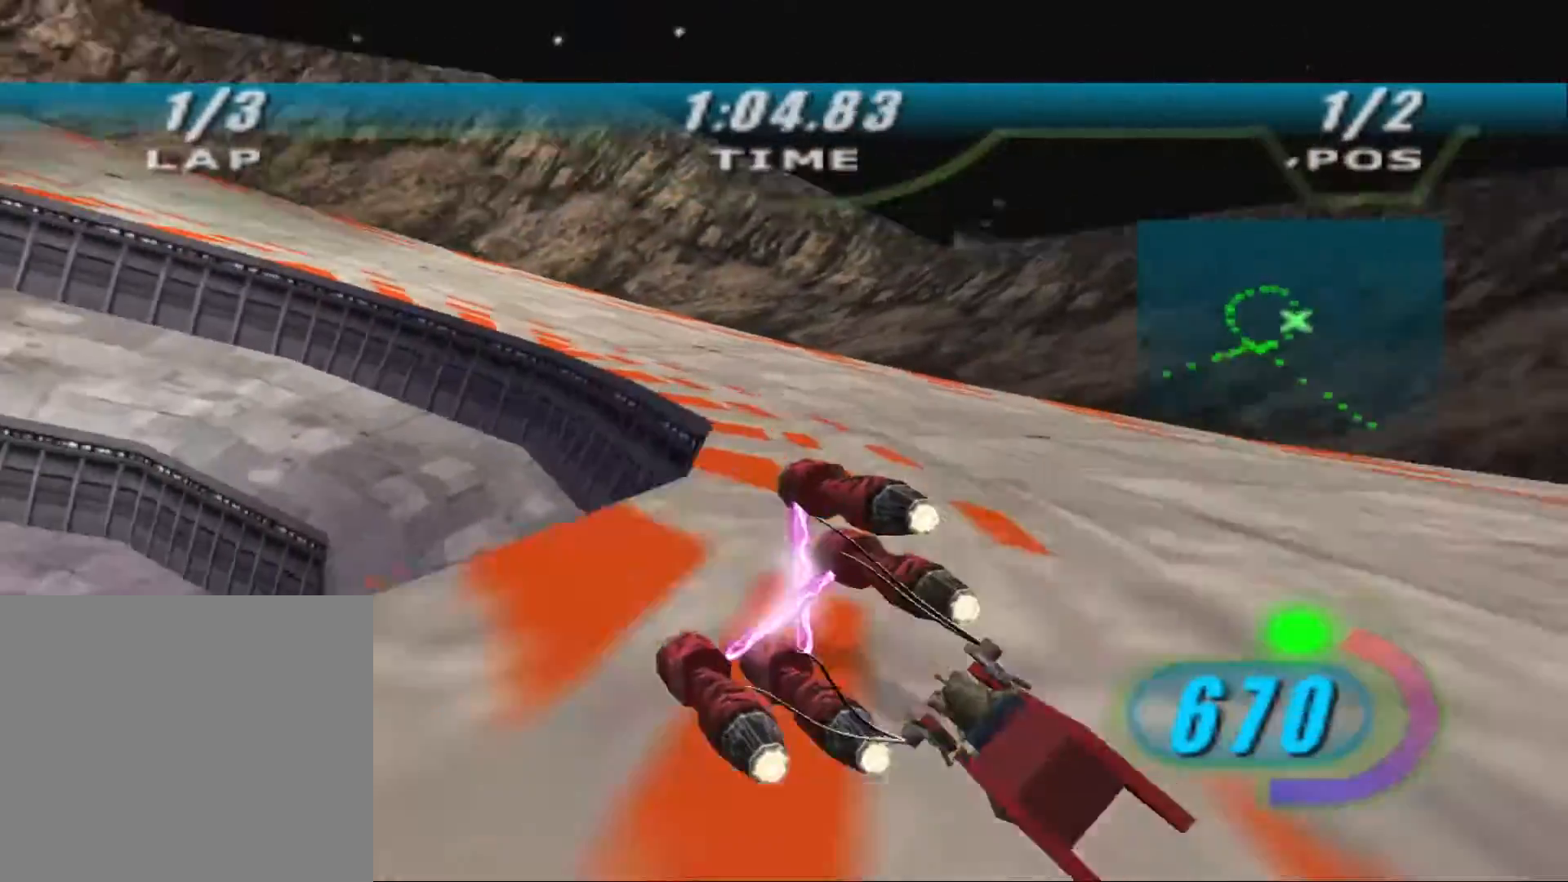
{"buttons": ["L2", "R2"], "left_stick": "up-left", "right_stick": "center", "events": []}
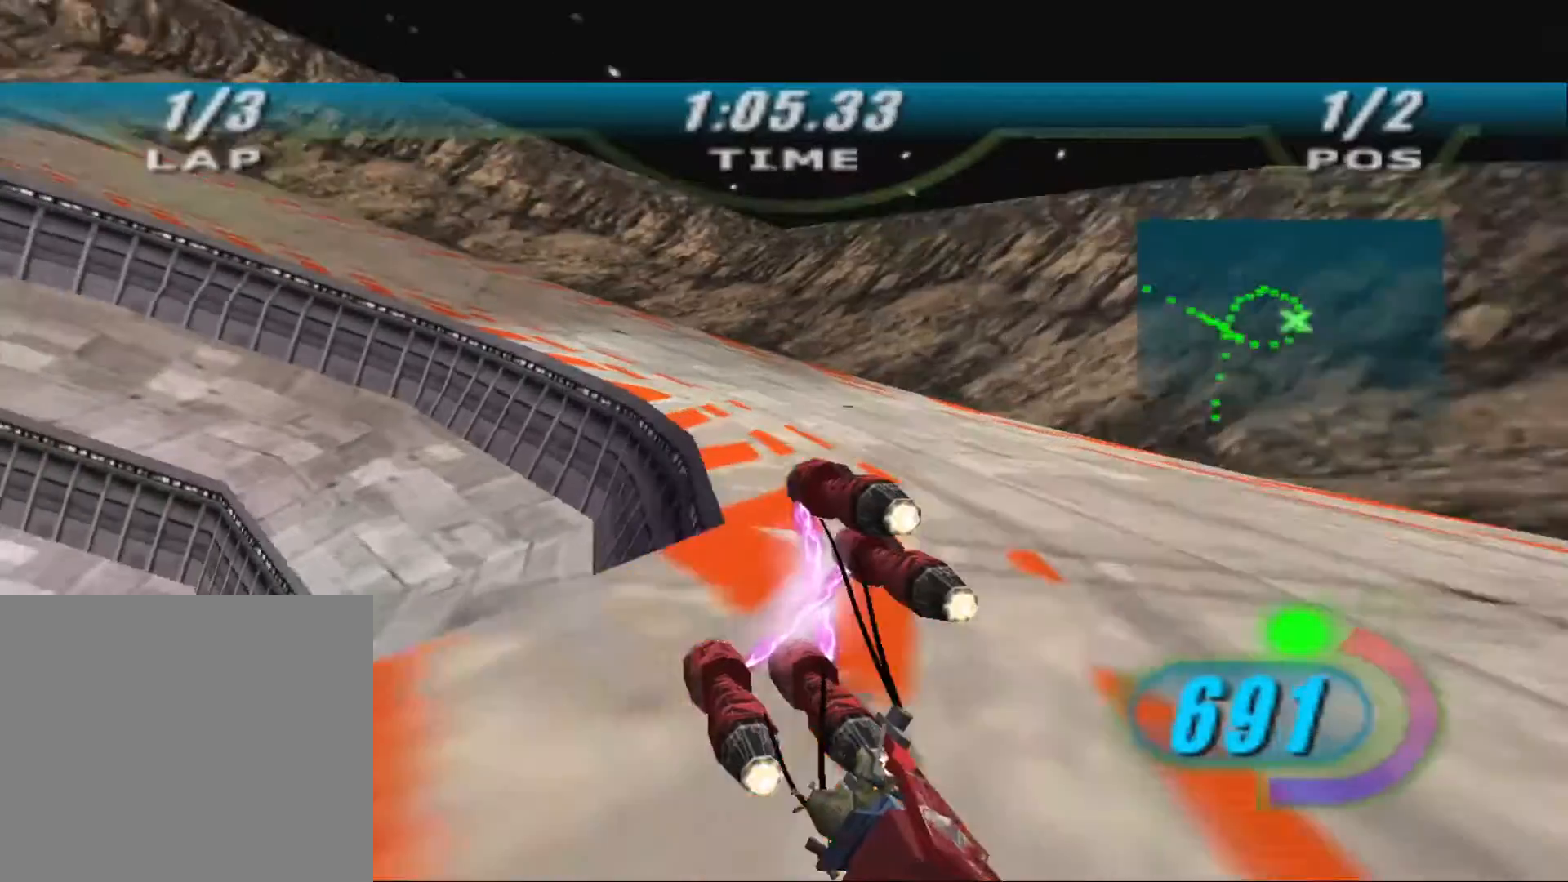
{"buttons": ["L2", "R2"], "left_stick": "up-left", "right_stick": "center", "events": [[267, "L2", "up"], [467, "L2", "down"]]}
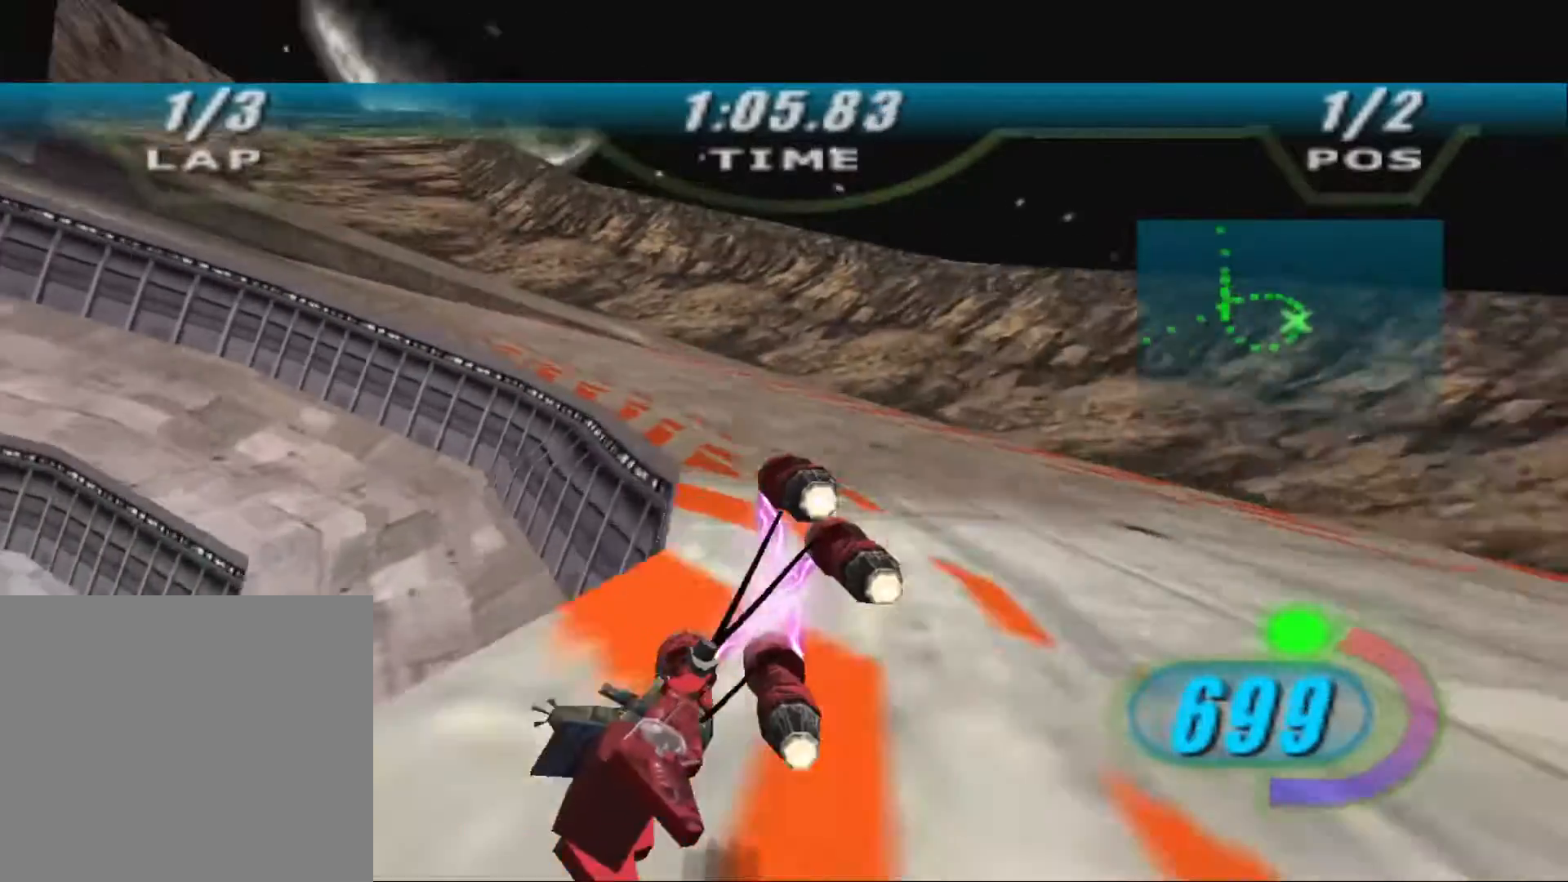
{"buttons": ["R2"], "left_stick": "up-left", "right_stick": "center", "events": [[300, "L2", "up"]]}
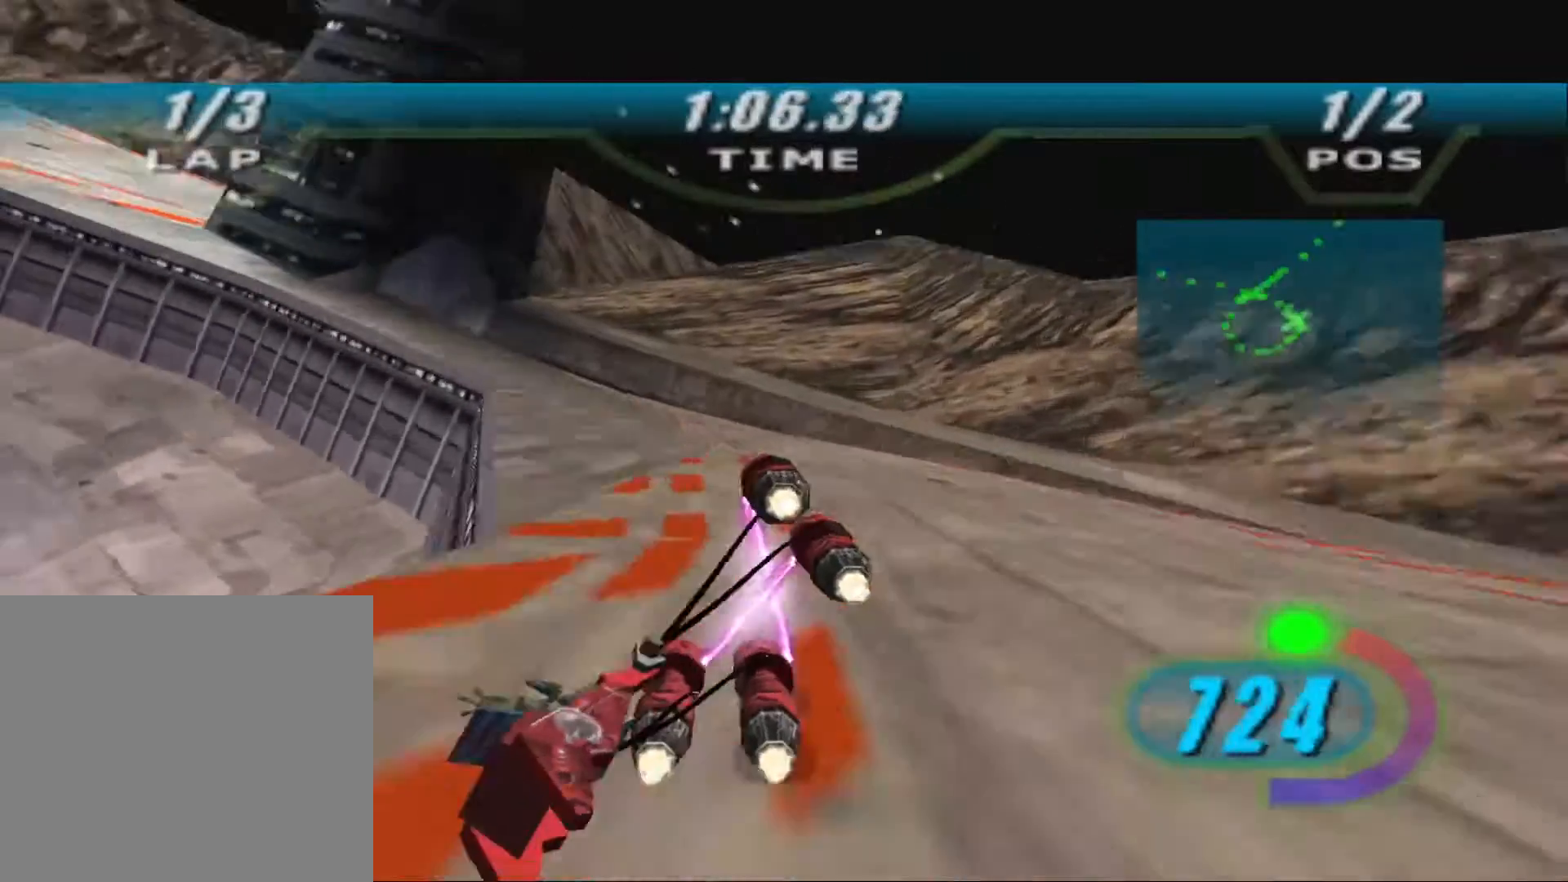
{"buttons": ["X", "R2"], "left_stick": "up-left", "right_stick": "center", "events": [[367, "X", "down"]]}
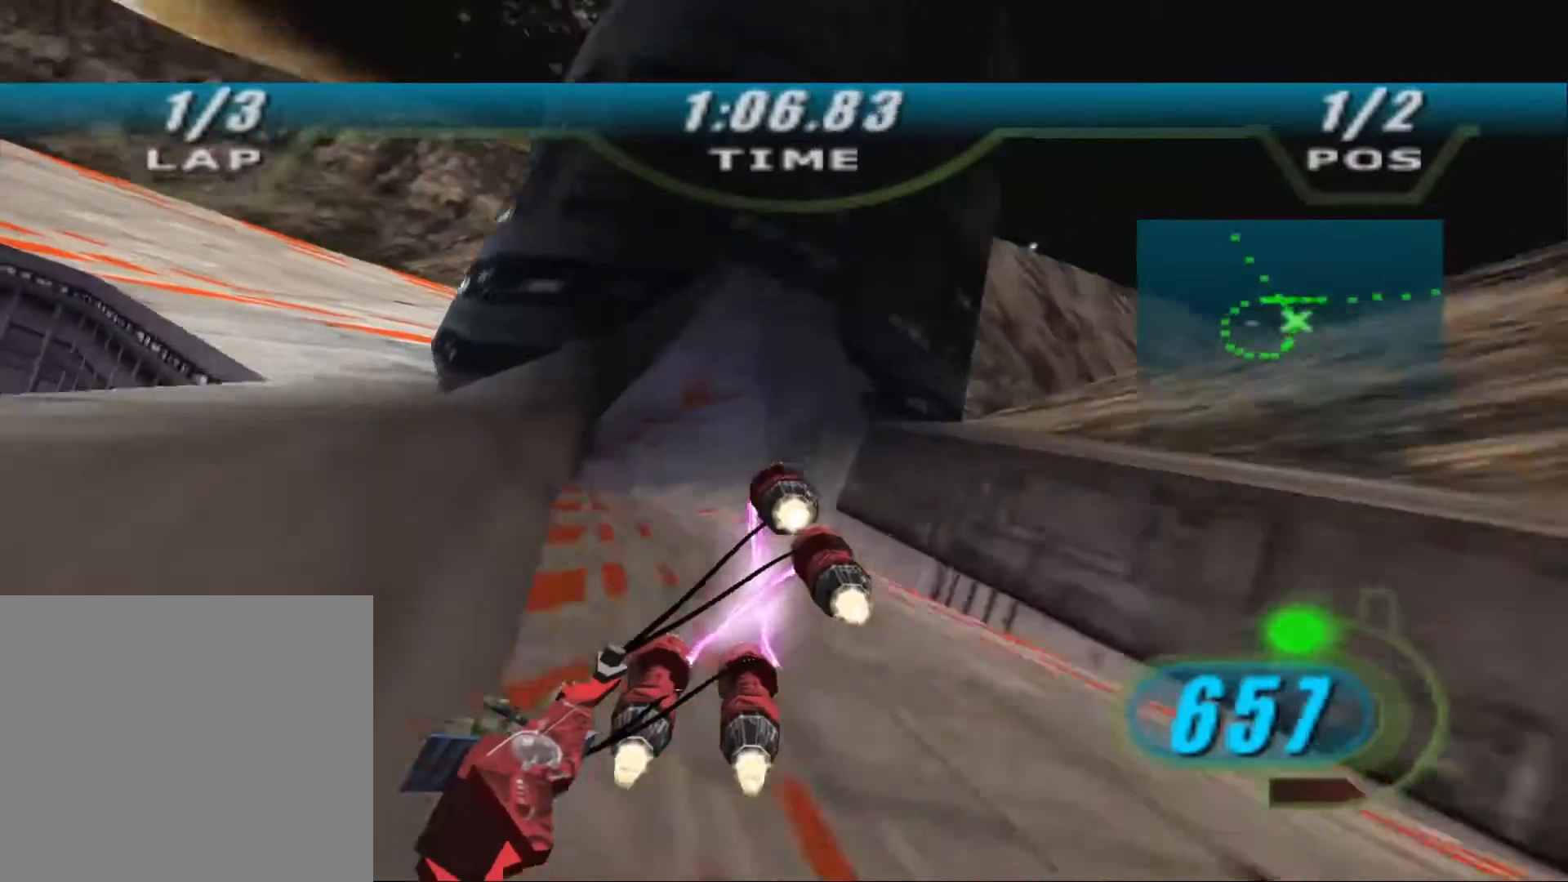
{"buttons": ["X", "R2"], "left_stick": "center", "right_stick": "center", "events": [[400, "left_stick", "center"]]}
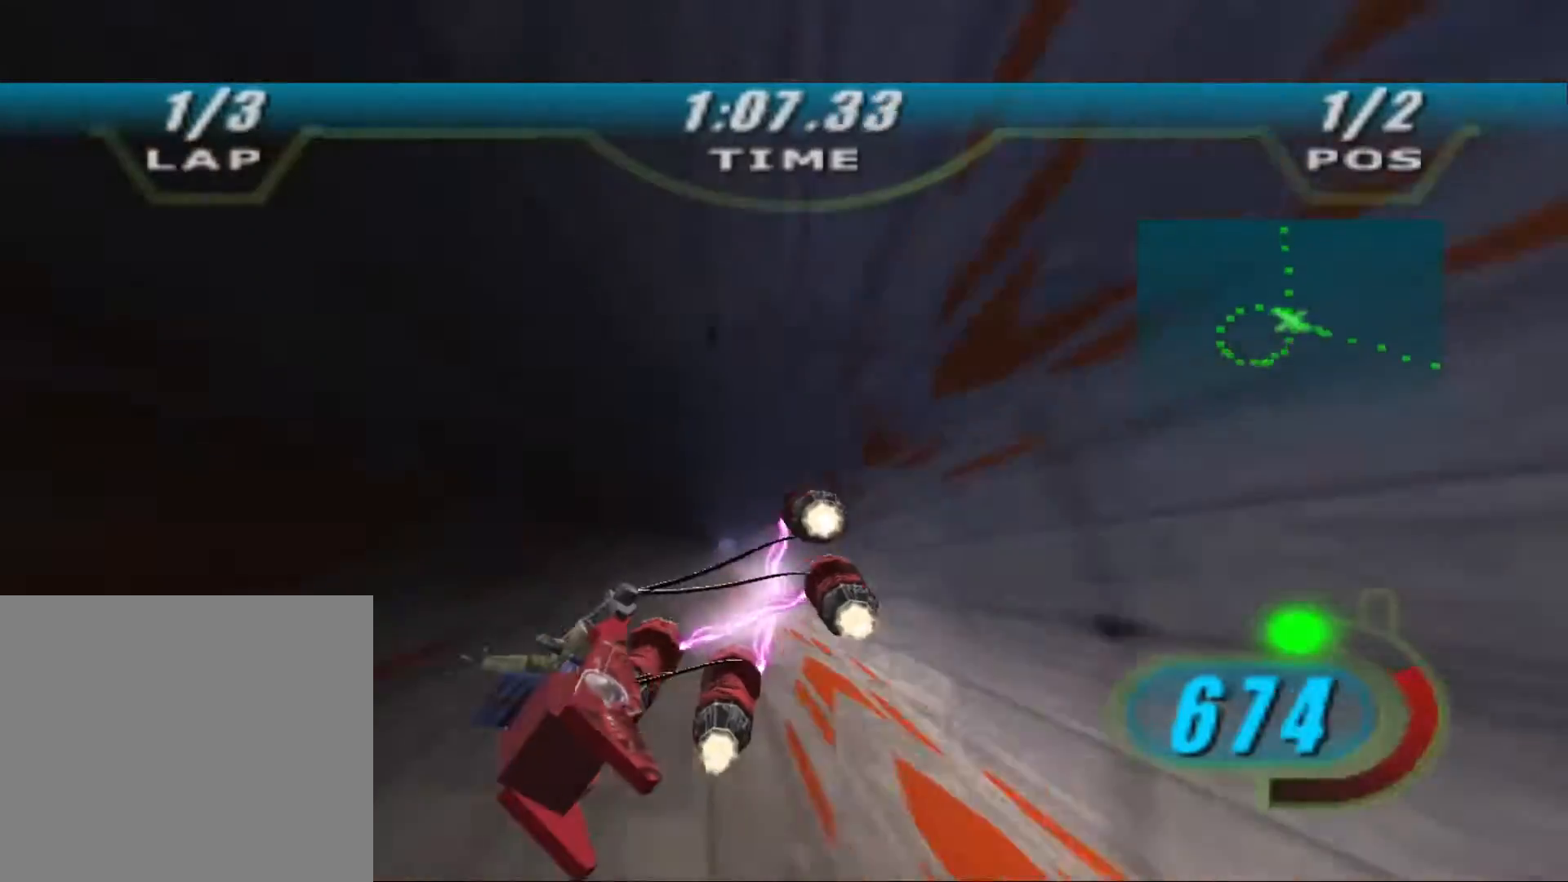
{"buttons": ["X", "R2"], "left_stick": "center", "right_stick": "center", "events": [[67, "left_stick", "left"], [133, "left_stick", "center"]]}
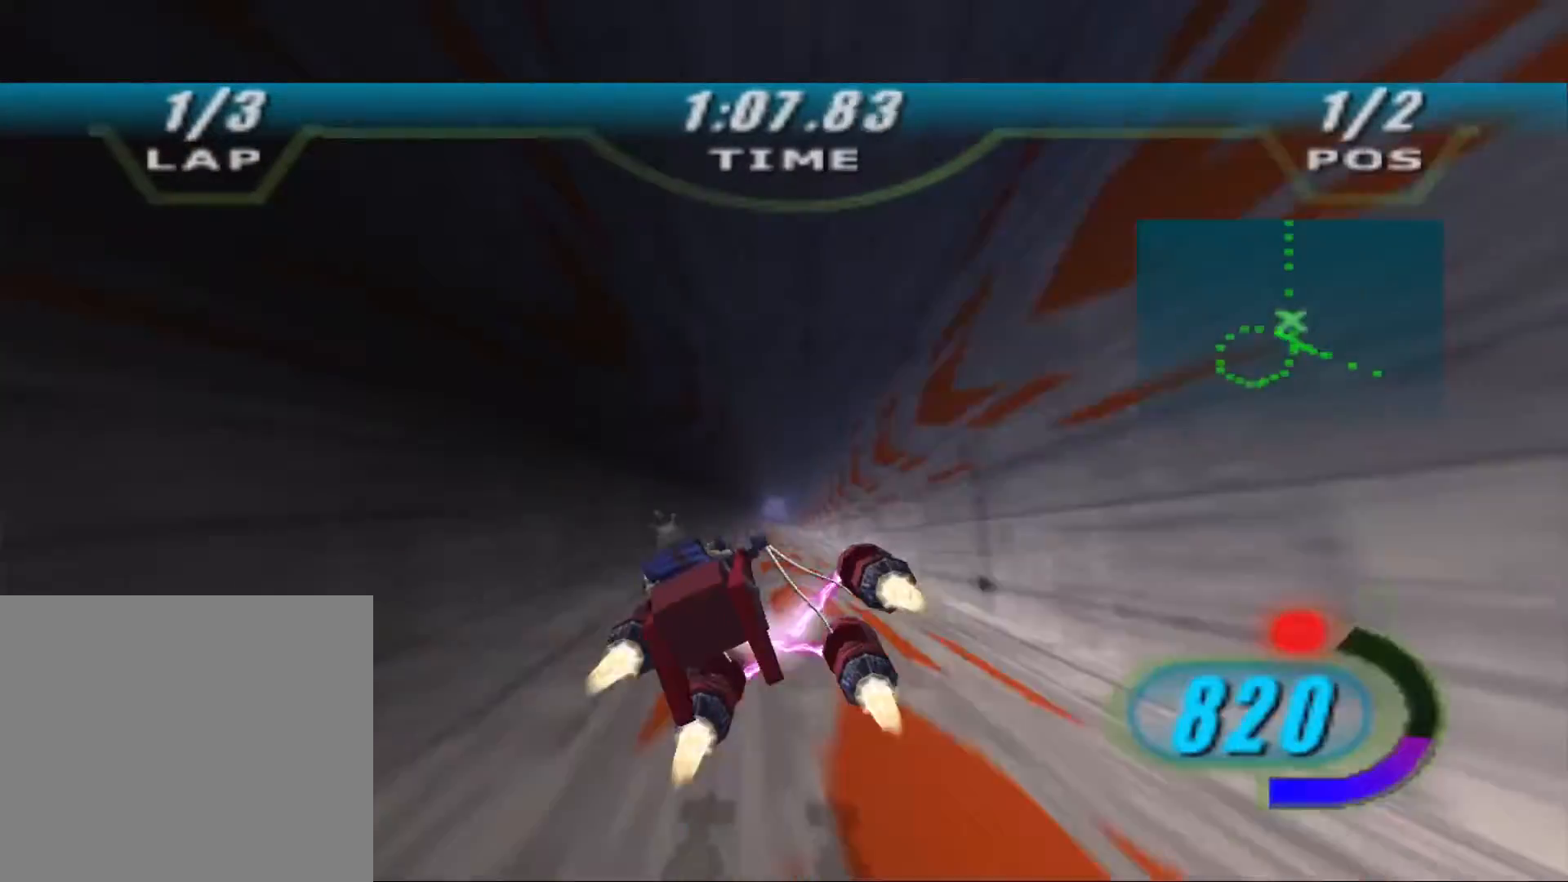
{"buttons": ["X", "R2"], "left_stick": "center", "right_stick": "center", "events": [[33, "B", "down"], [167, "B", "up"]]}
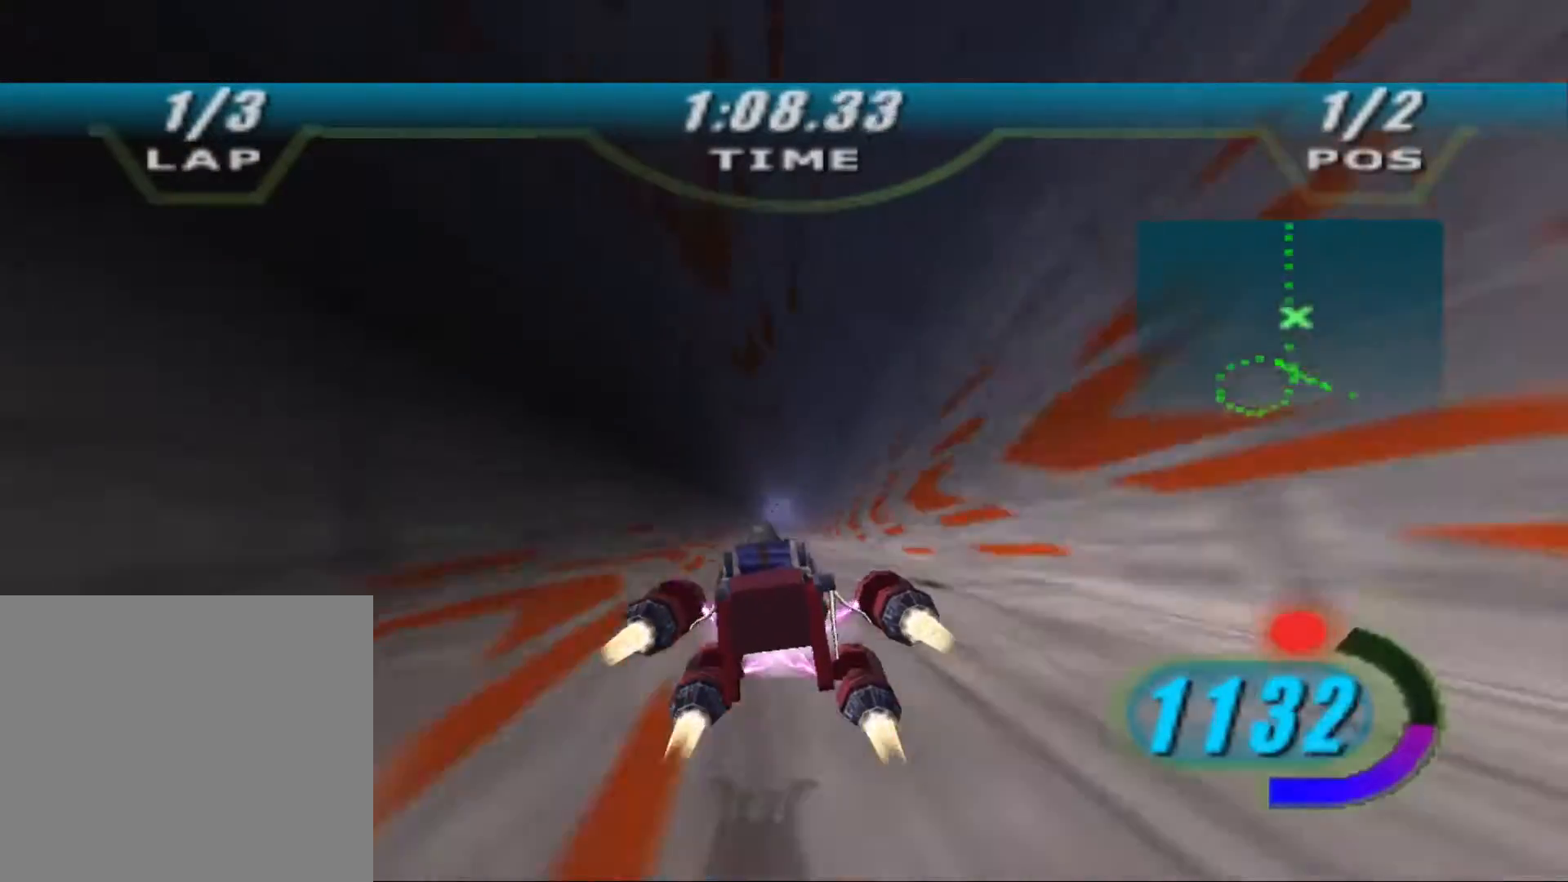
{"buttons": ["X", "R2"], "left_stick": "up", "right_stick": "center", "events": [[333, "left_stick", "up"]]}
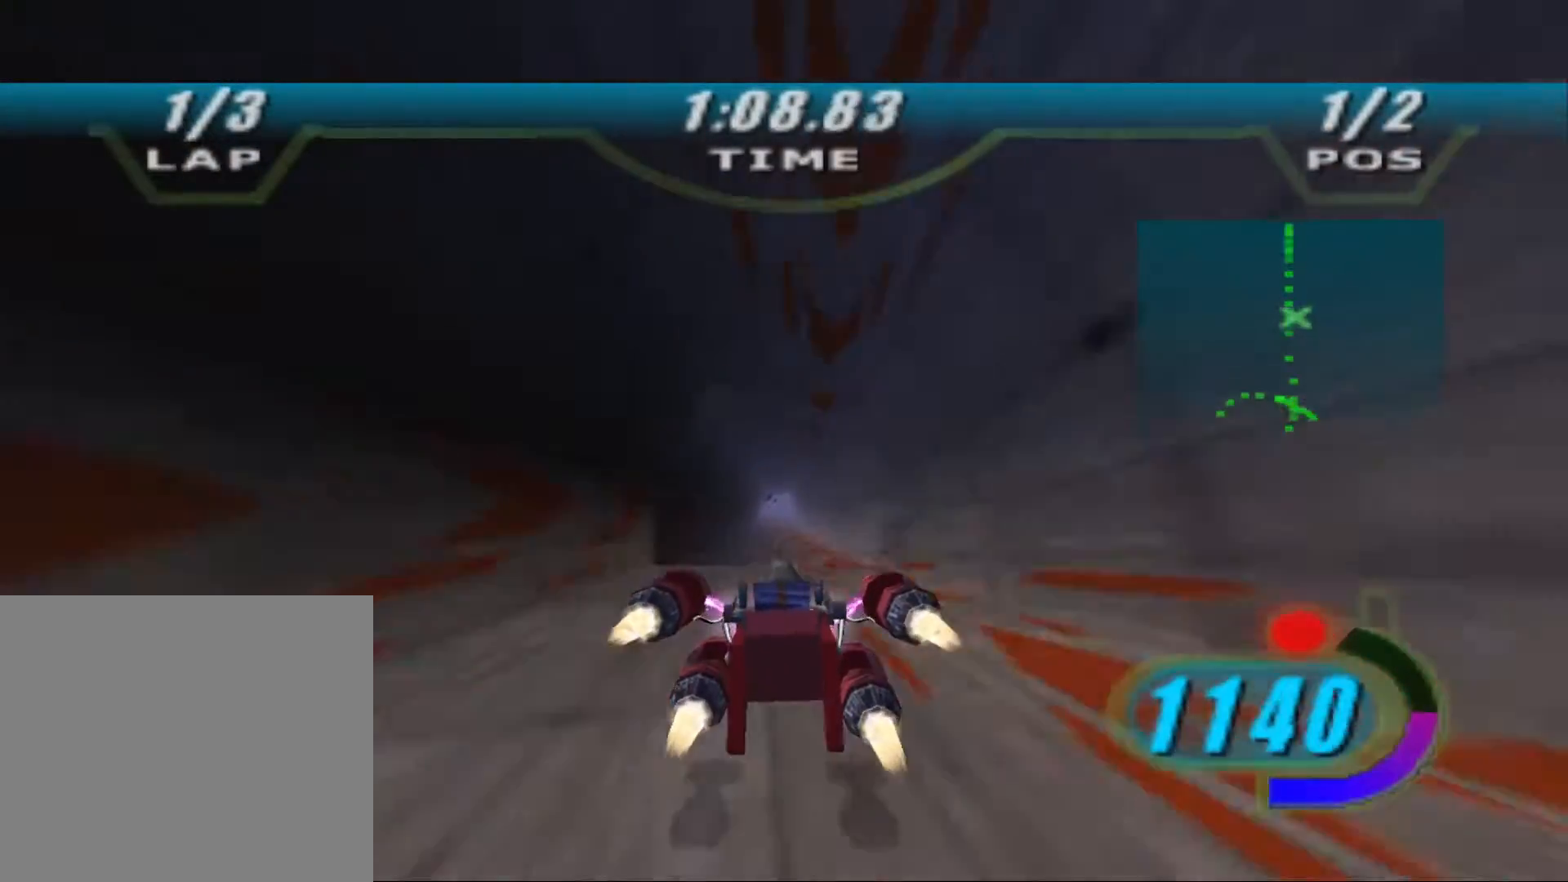
{"buttons": ["X", "R2"], "left_stick": "up", "right_stick": "center", "events": [[167, "left_stick", "center"], [333, "left_stick", "up"]]}
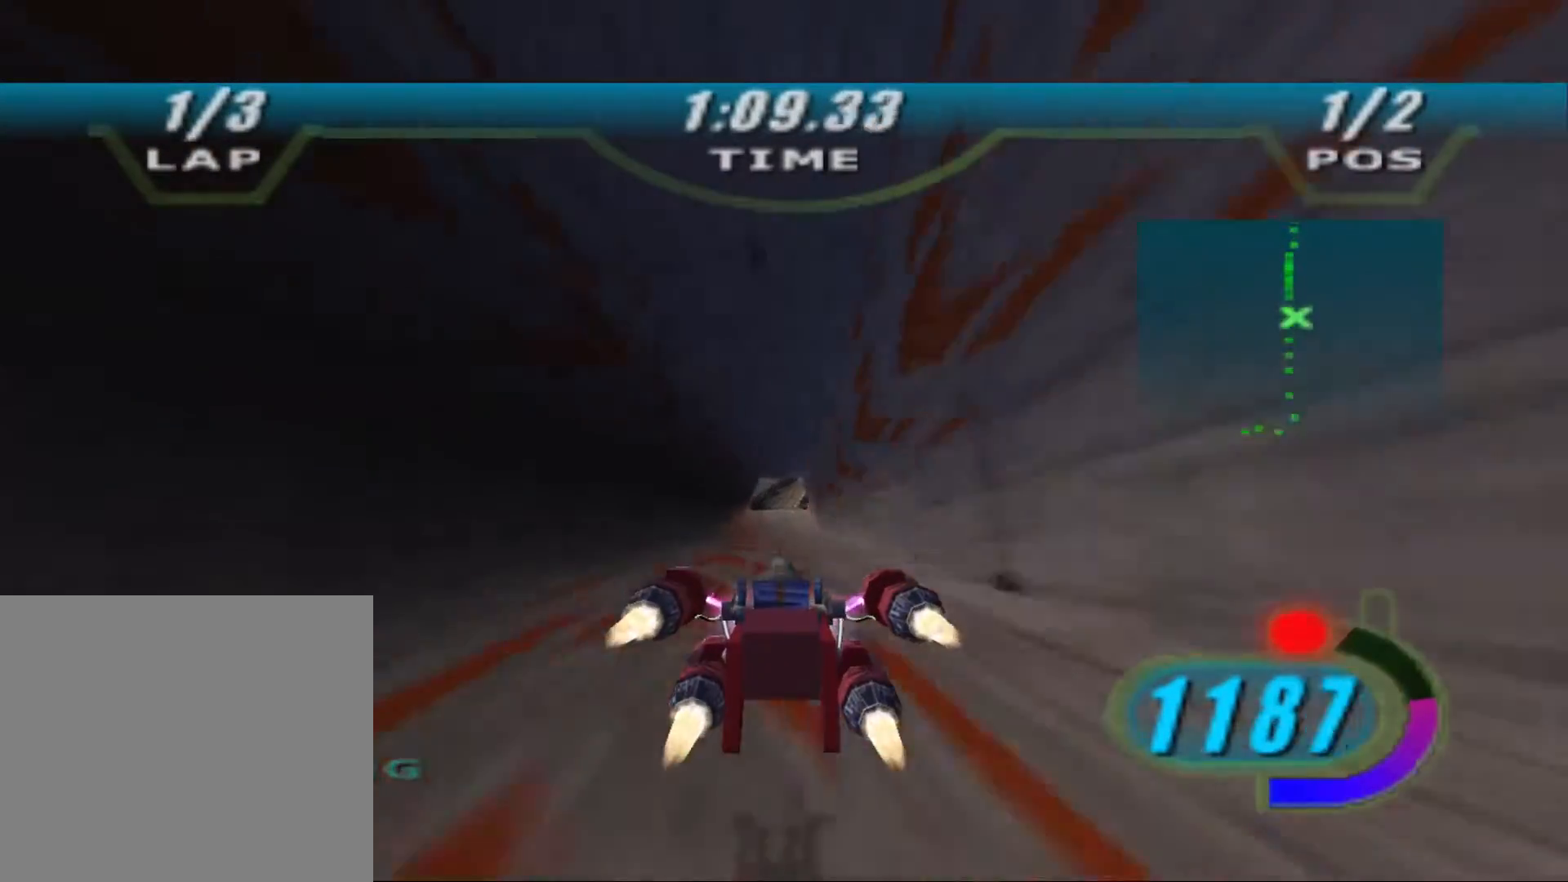
{"buttons": ["X", "R2"], "left_stick": "up", "right_stick": "center", "events": []}
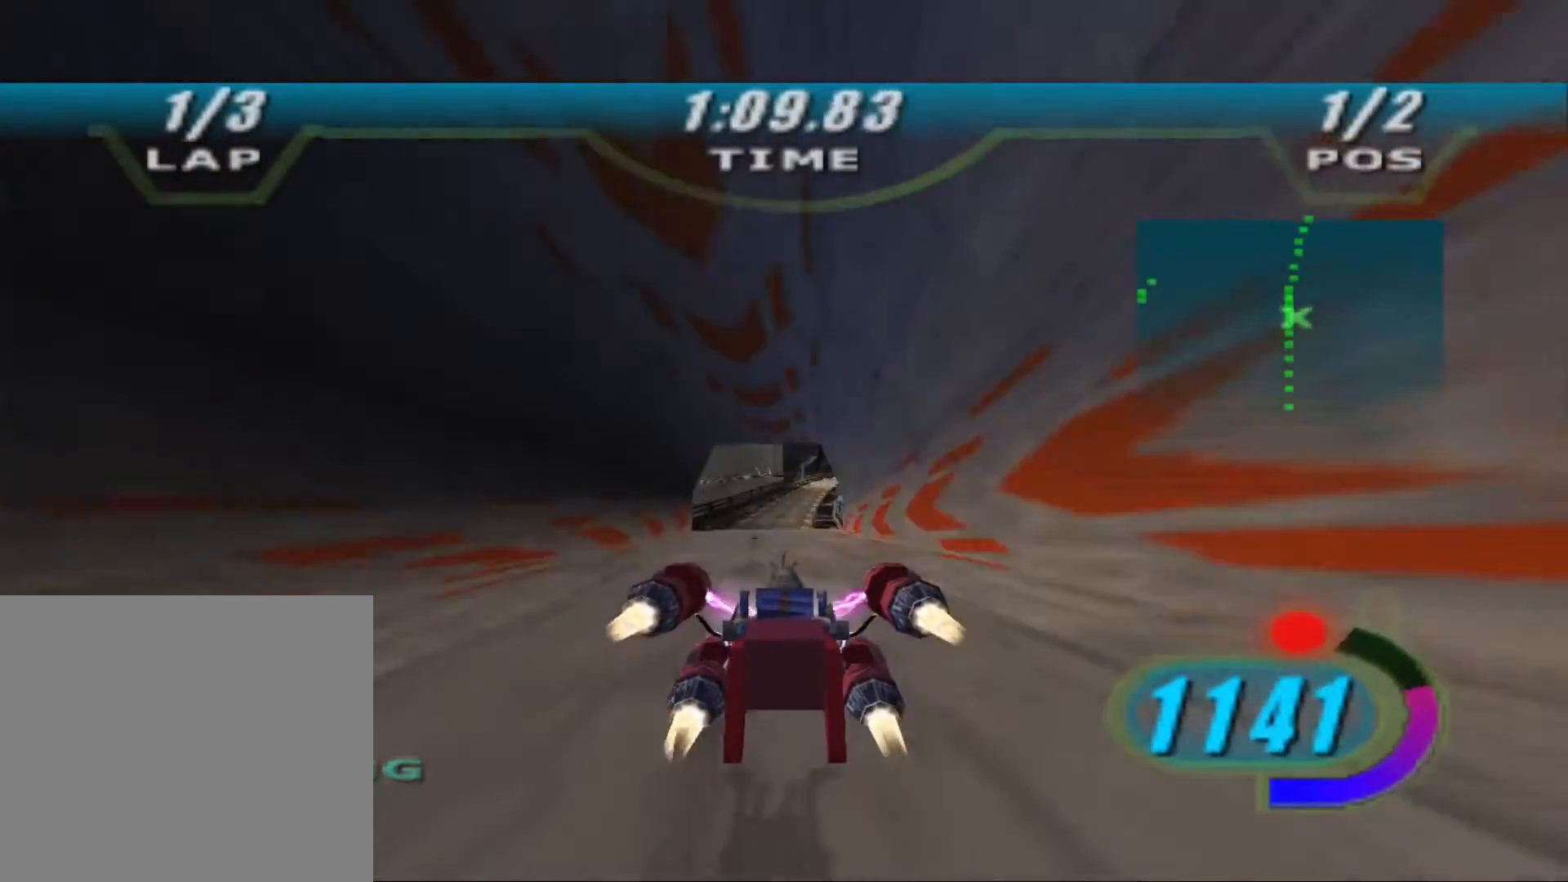
{"buttons": ["X", "R2"], "left_stick": "up-right", "right_stick": "center", "events": [[367, "left_stick", "up-right"]]}
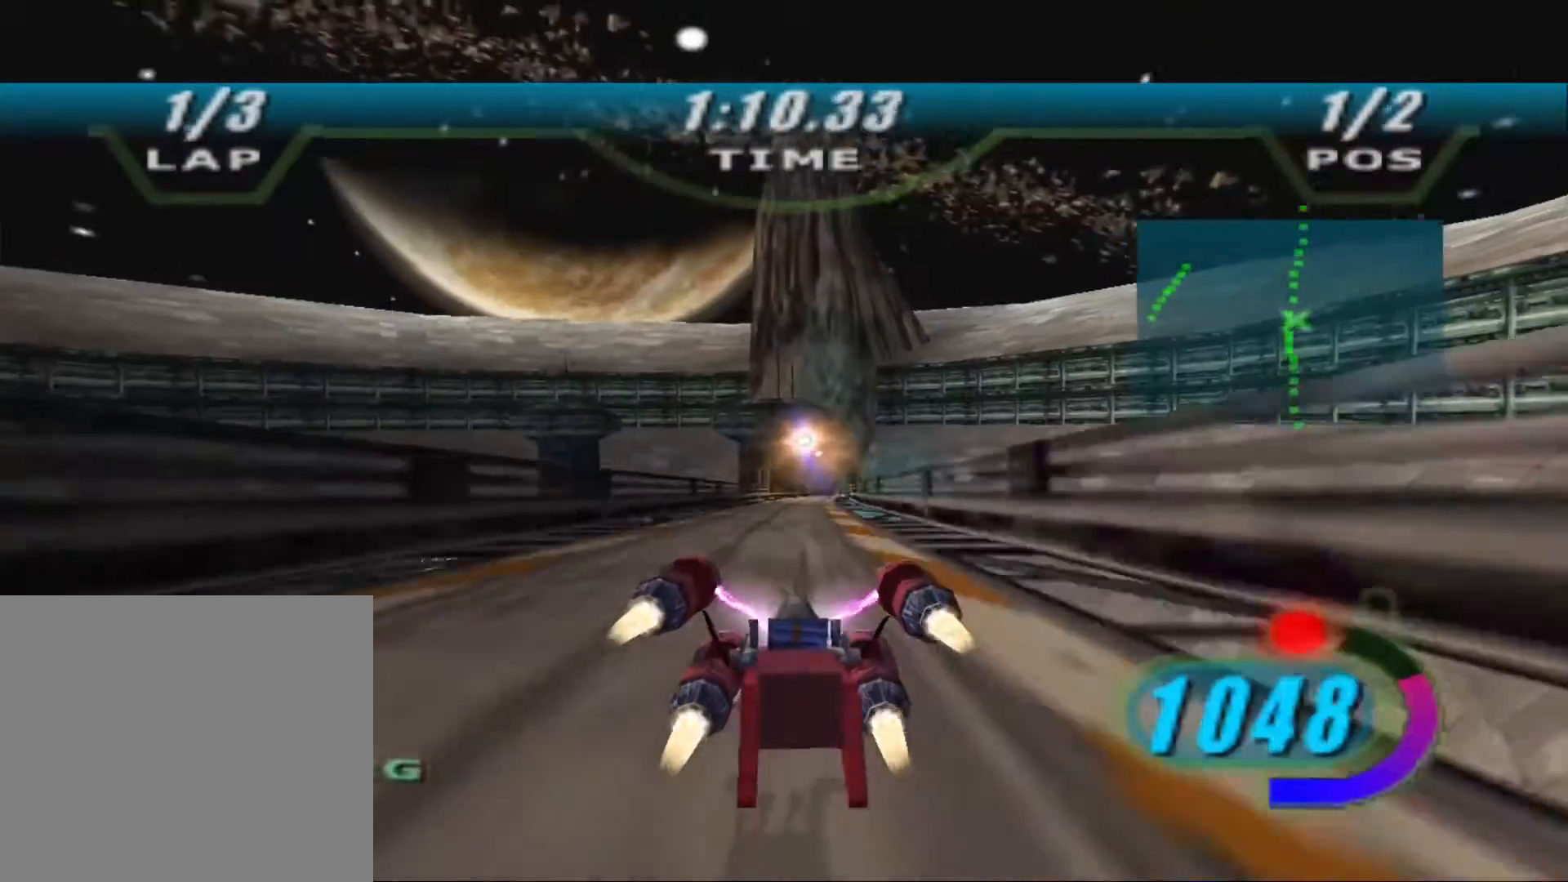
{"buttons": ["X", "R2"], "left_stick": "up", "right_stick": "center", "events": [[500, "left_stick", "up"]]}
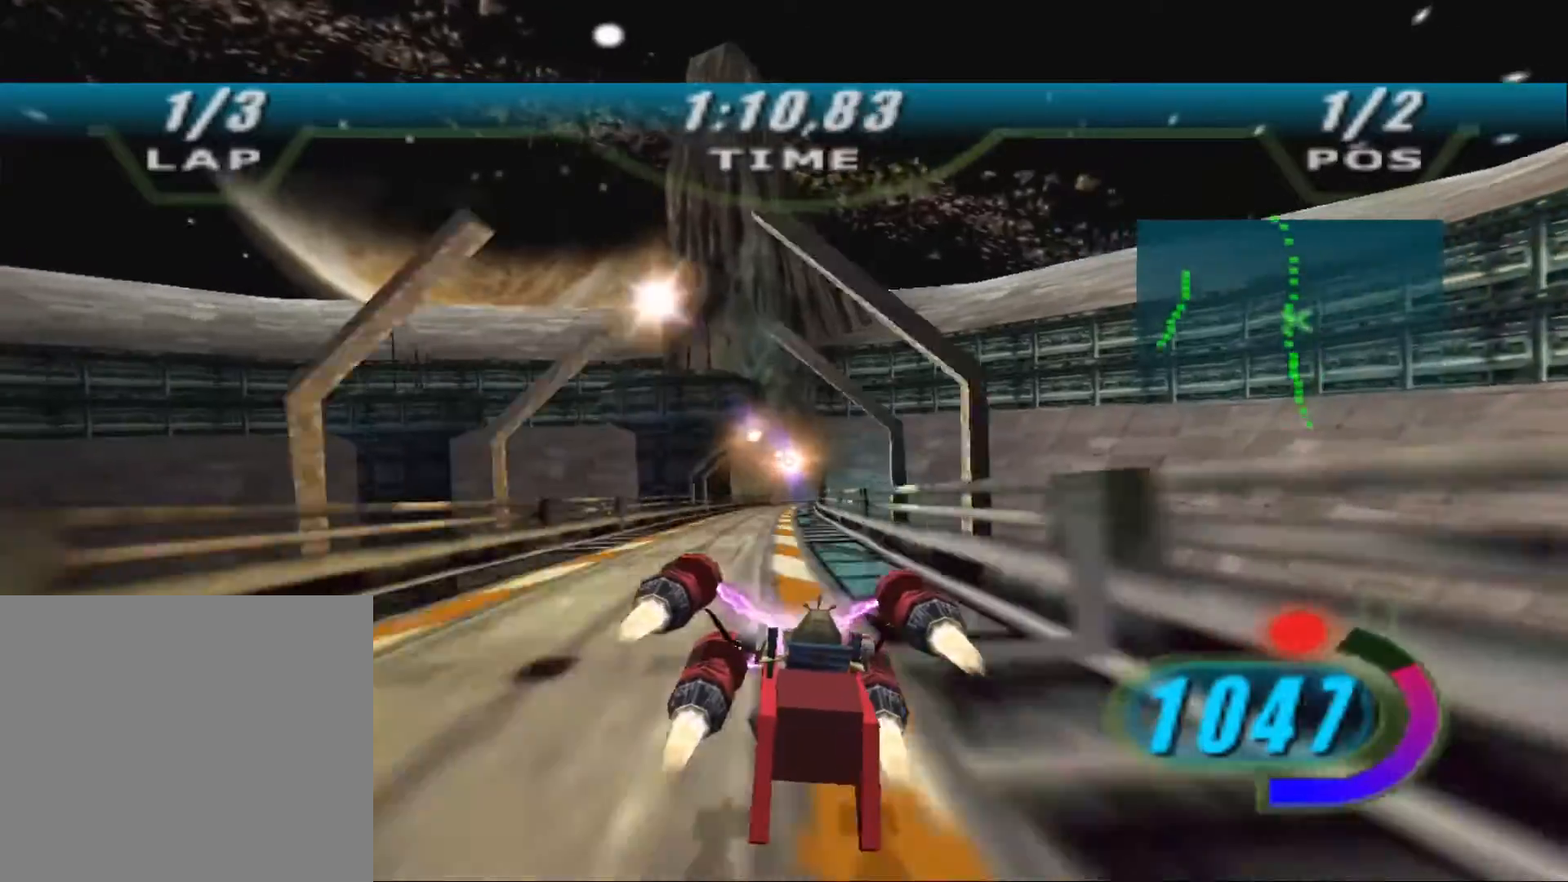
{"buttons": ["X", "R2"], "left_stick": "up", "right_stick": "center", "events": [[100, "R2", "up"], [233, "R2", "down"]]}
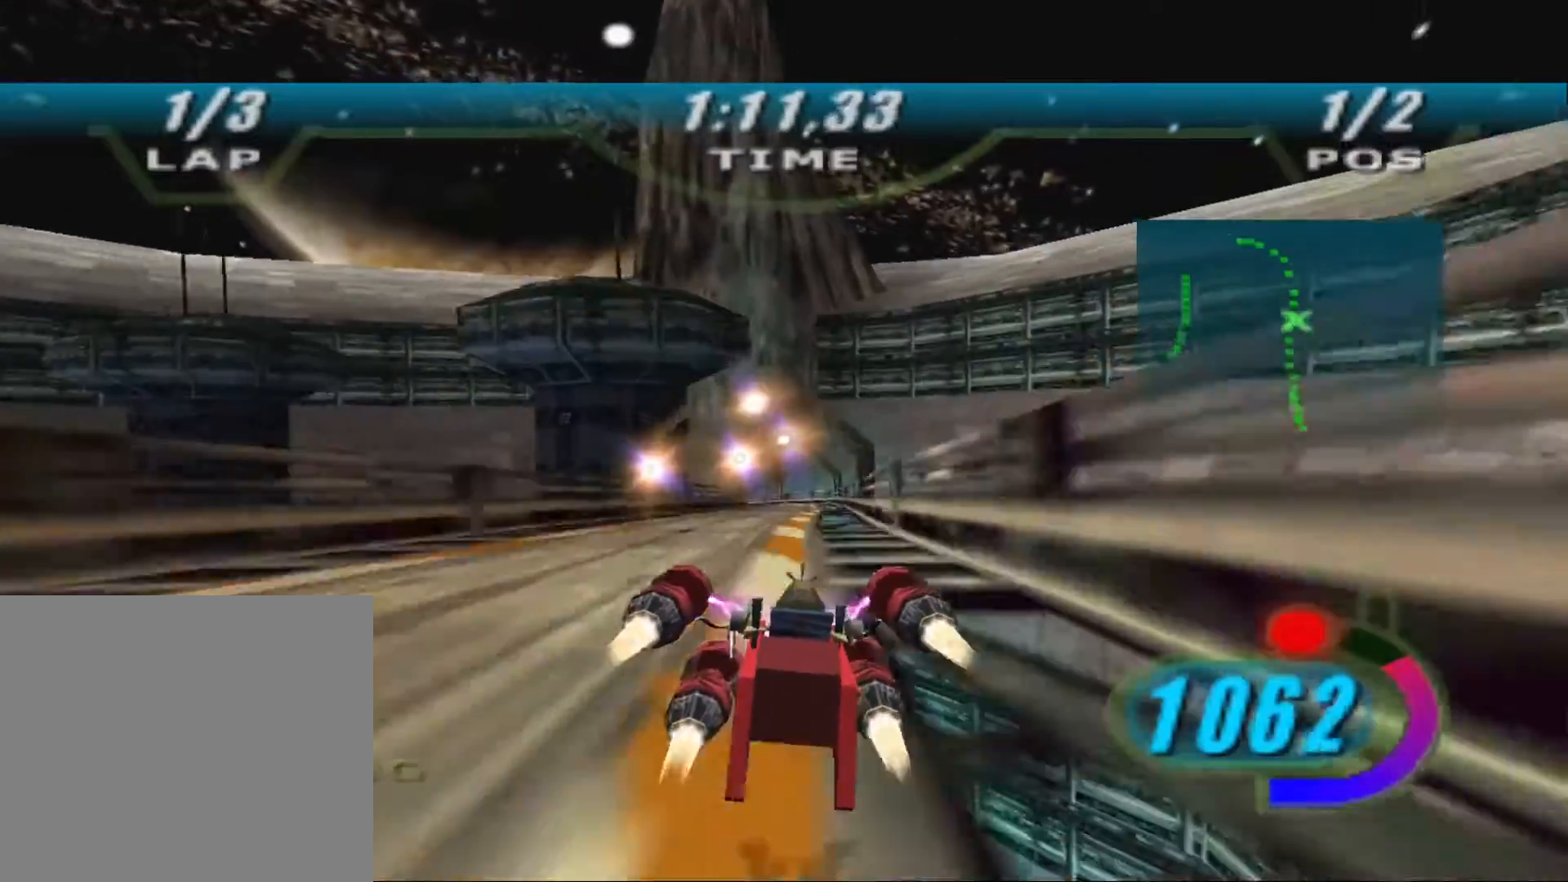
{"buttons": ["X", "L2", "R2"], "left_stick": "up-left", "right_stick": "center", "events": [[133, "L2", "down"], [133, "R2", "up"], [233, "R2", "down"], [367, "left_stick", "up-left"]]}
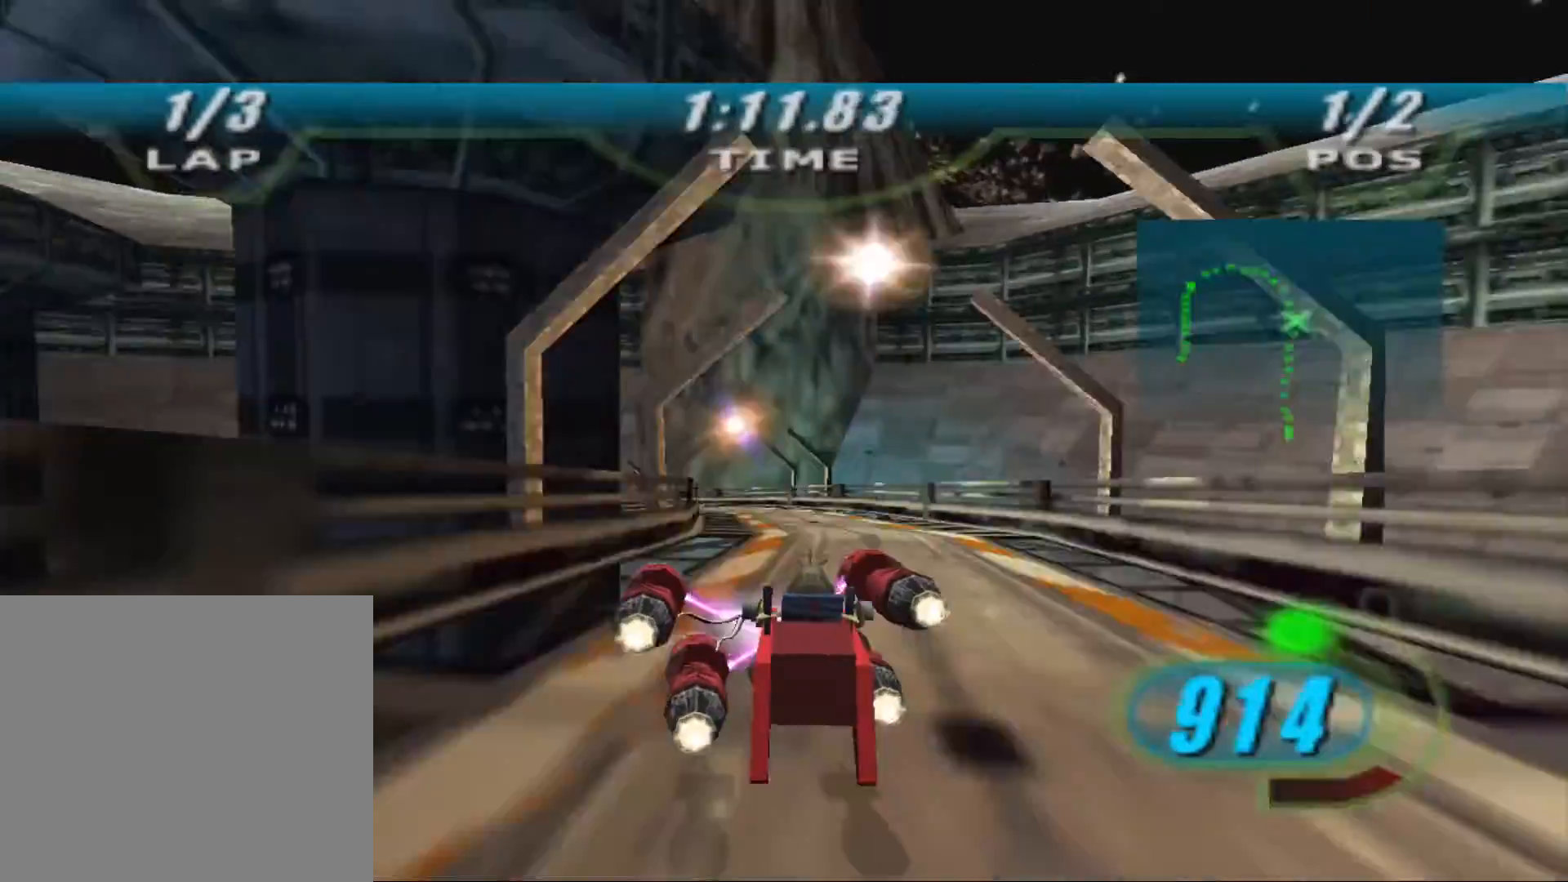
{"buttons": ["X", "L2", "R2"], "left_stick": "up-left", "right_stick": "center", "events": []}